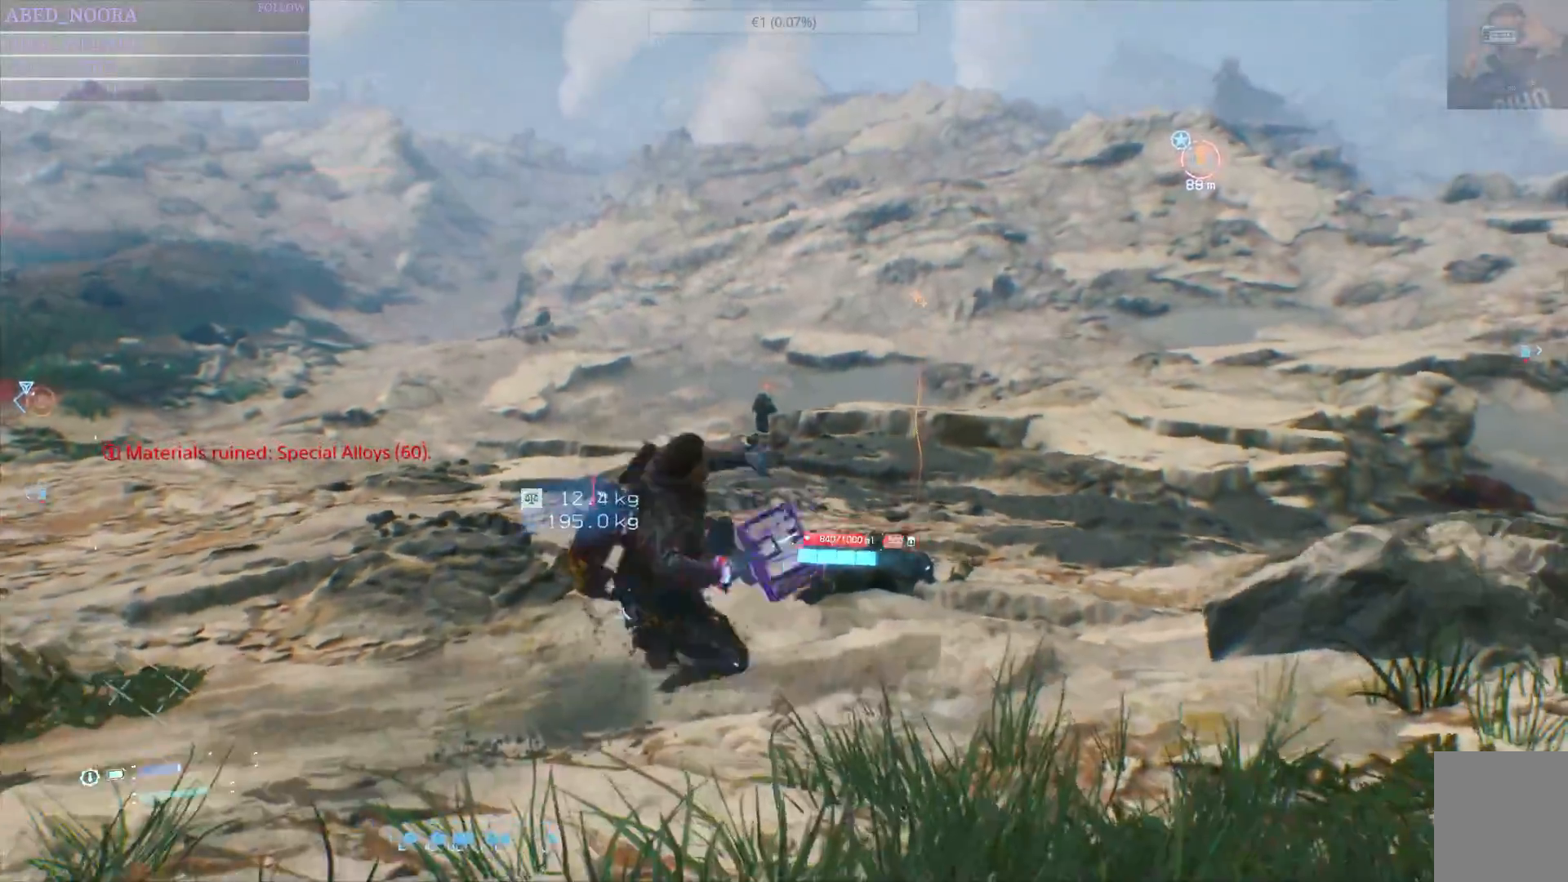
Gameplay with a controller (PlayStation layout); each line is a JSON object with the inputs held at the frame after it. "events" lists button and stick changes between this image and that frame as [ms after this image, input, new state], when the widget could be followed in between.
{"buttons": [], "left_stick": "center", "right_stick": "center", "events": [[450, "left_stick", "center"]]}
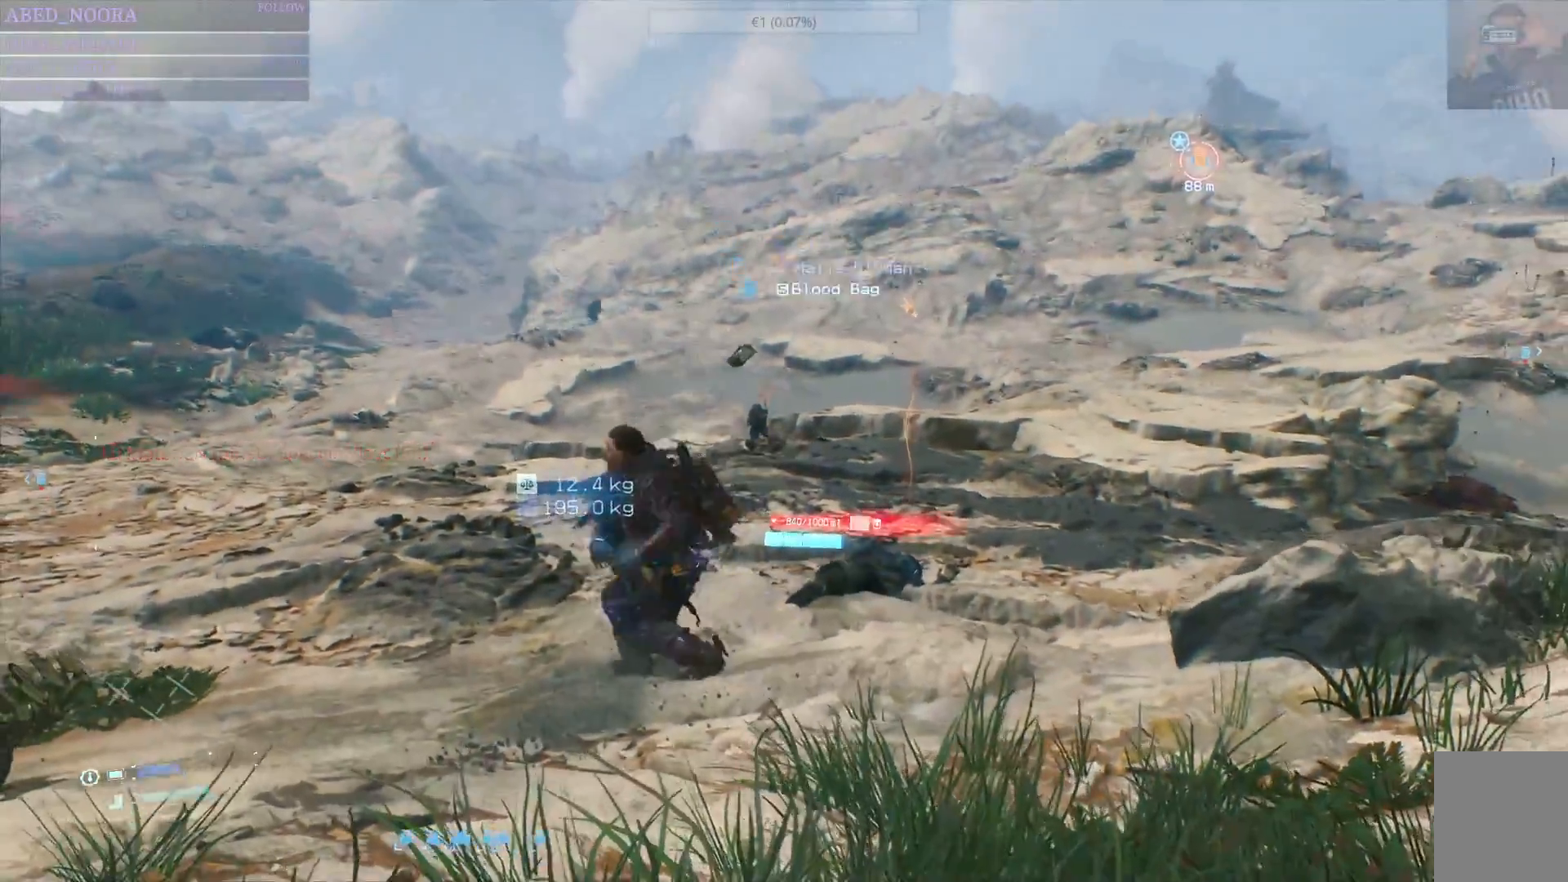
{"buttons": [], "left_stick": "up", "right_stick": "center", "events": [[150, "left_stick", "up"], [183, "right_stick", "down"], [317, "right_stick", "center"]]}
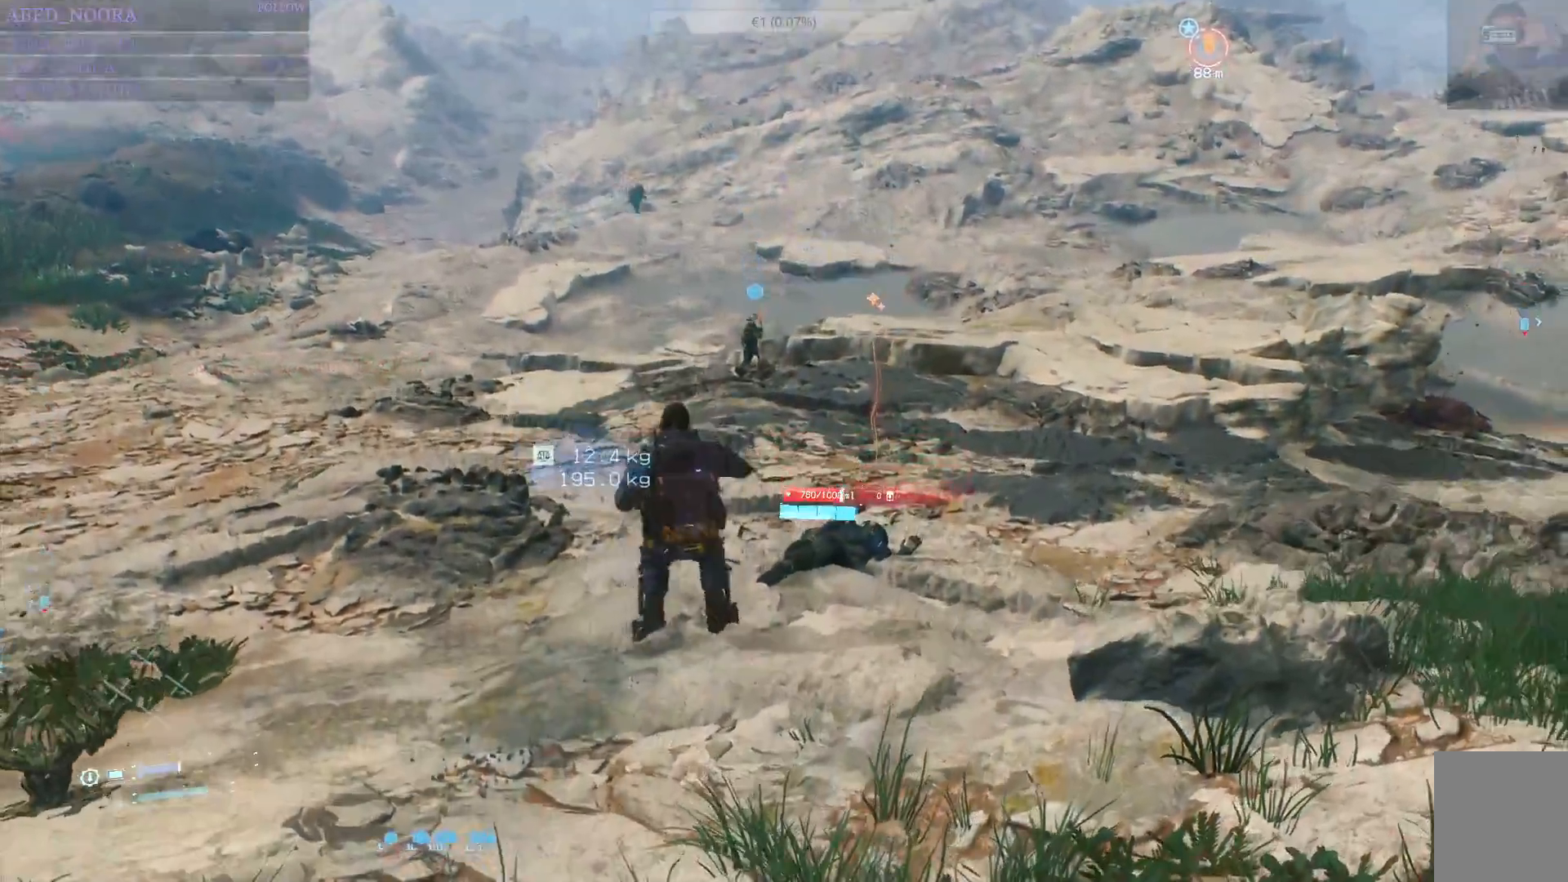
{"buttons": [], "left_stick": "up", "right_stick": "center", "events": []}
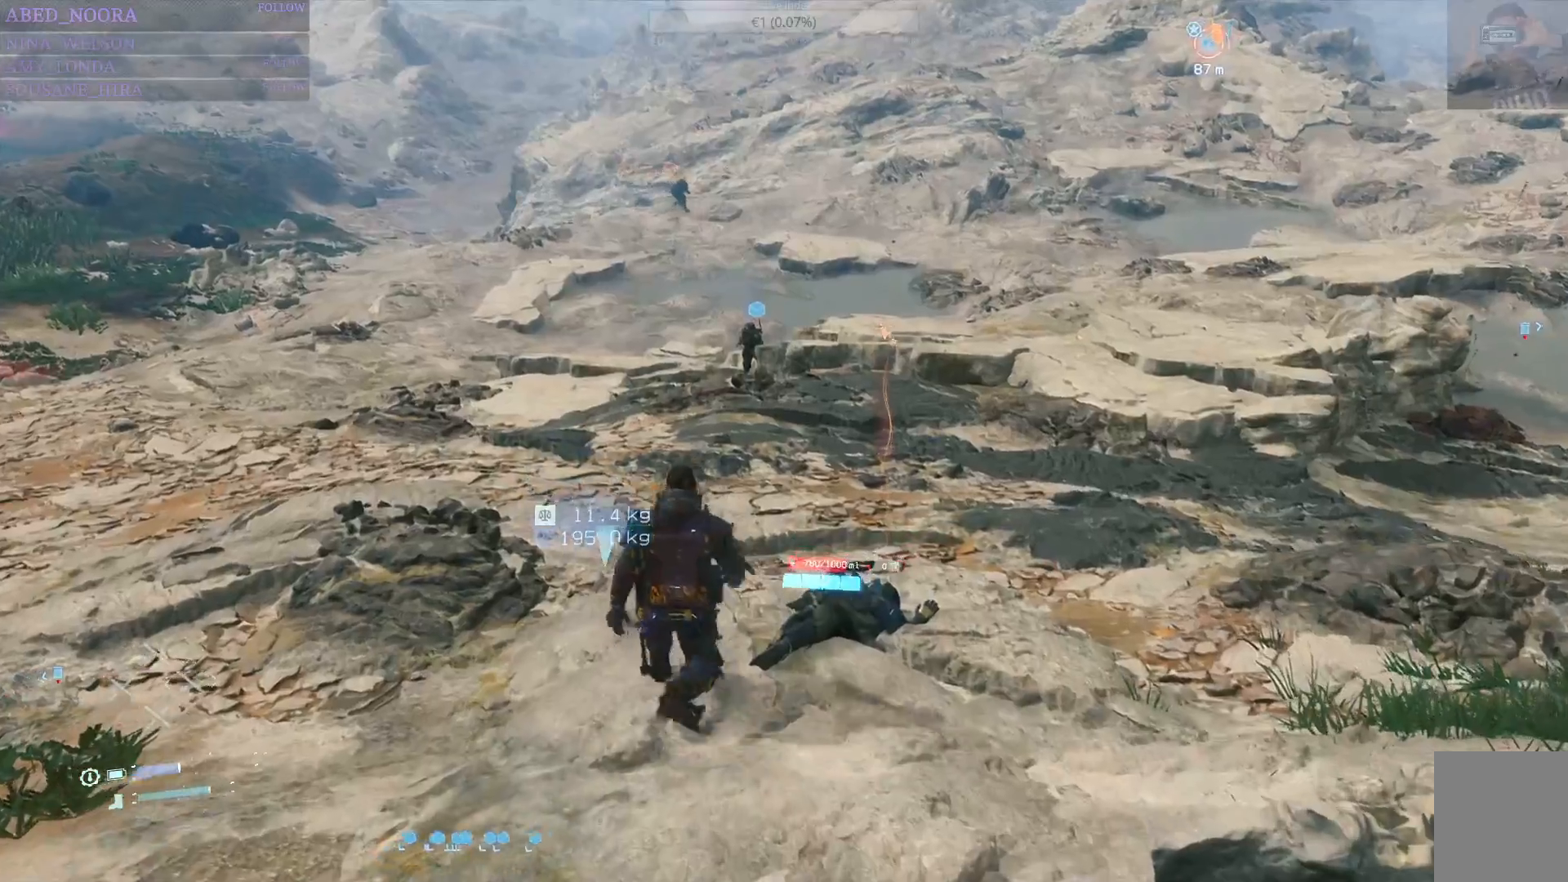
{"buttons": [], "left_stick": "up-left", "right_stick": "right", "events": [[67, "L3", "down"], [67, "left_stick", "up-left"], [217, "L3", "up"], [317, "right_stick", "right"]]}
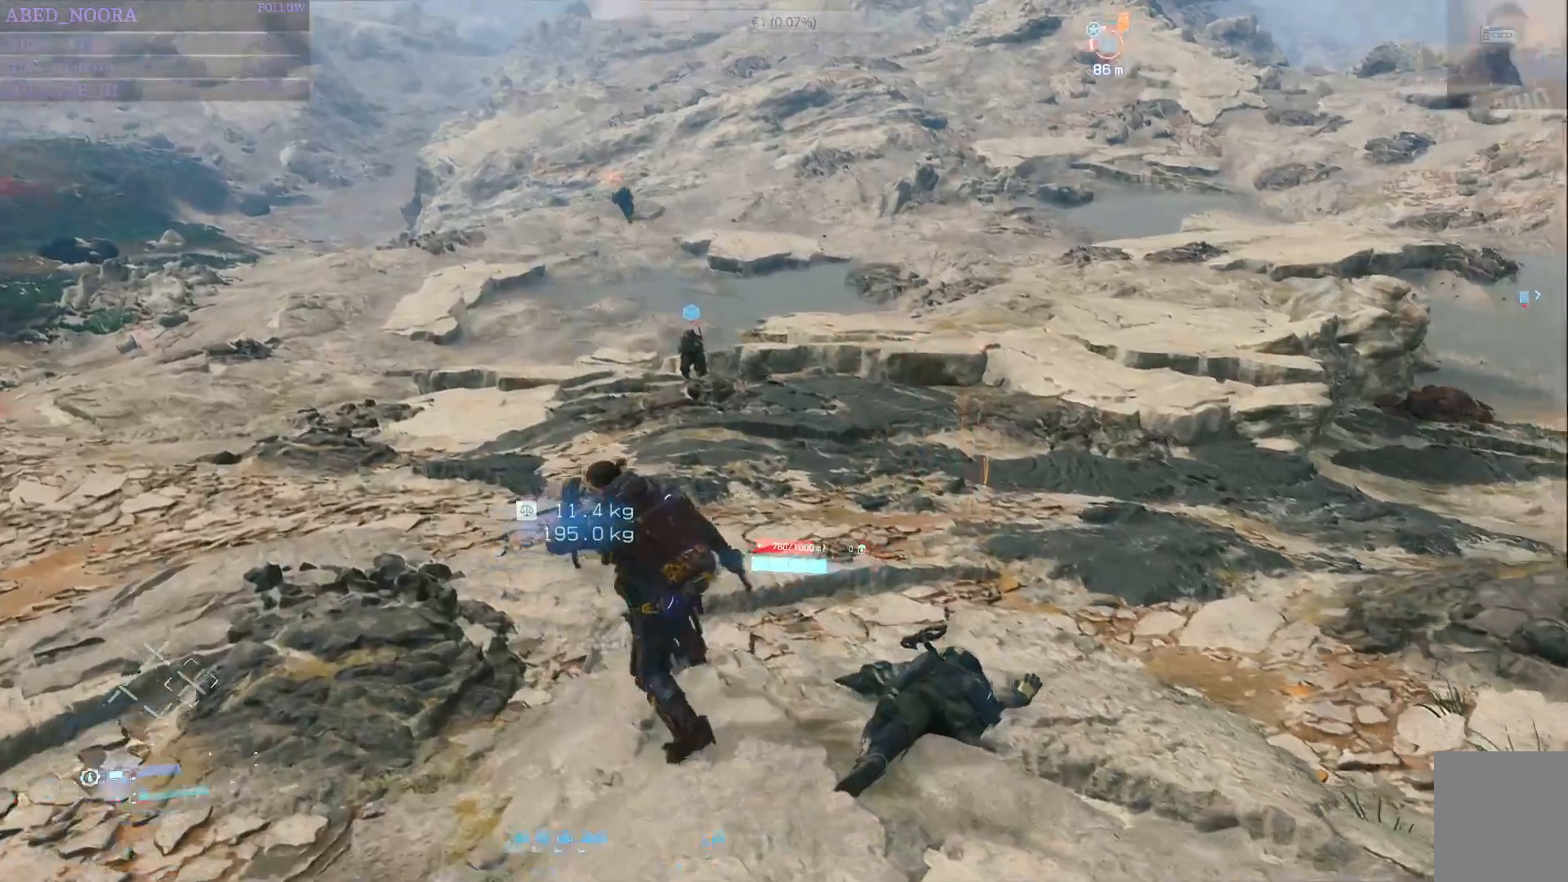
{"buttons": [], "left_stick": "up-left", "right_stick": "center", "events": [[117, "right_stick", "center"]]}
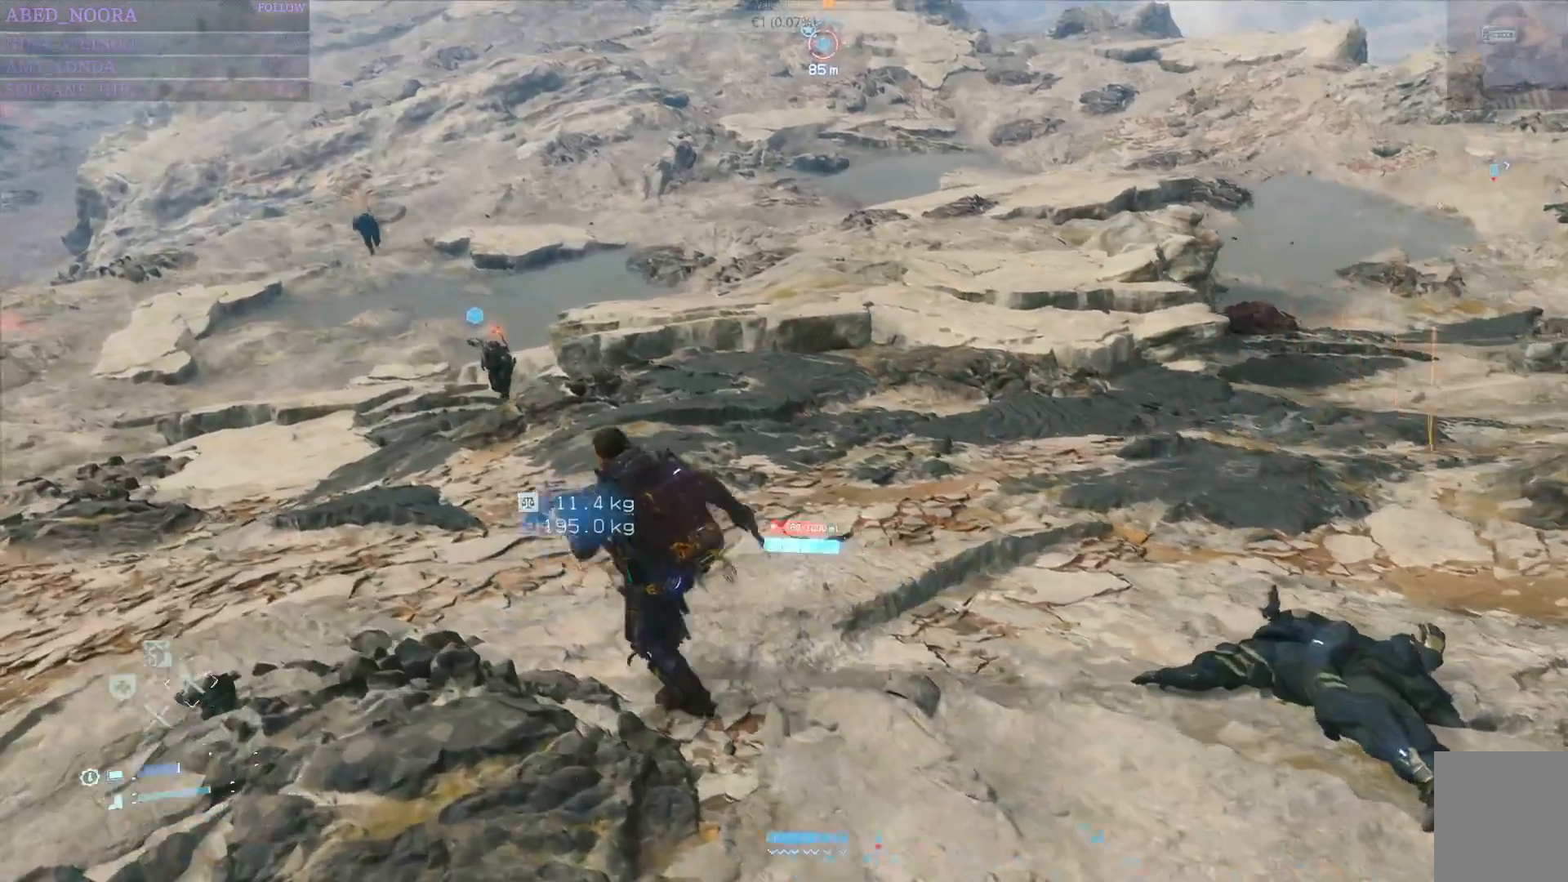
{"buttons": [], "left_stick": "up", "right_stick": "center", "events": [[183, "left_stick", "up"]]}
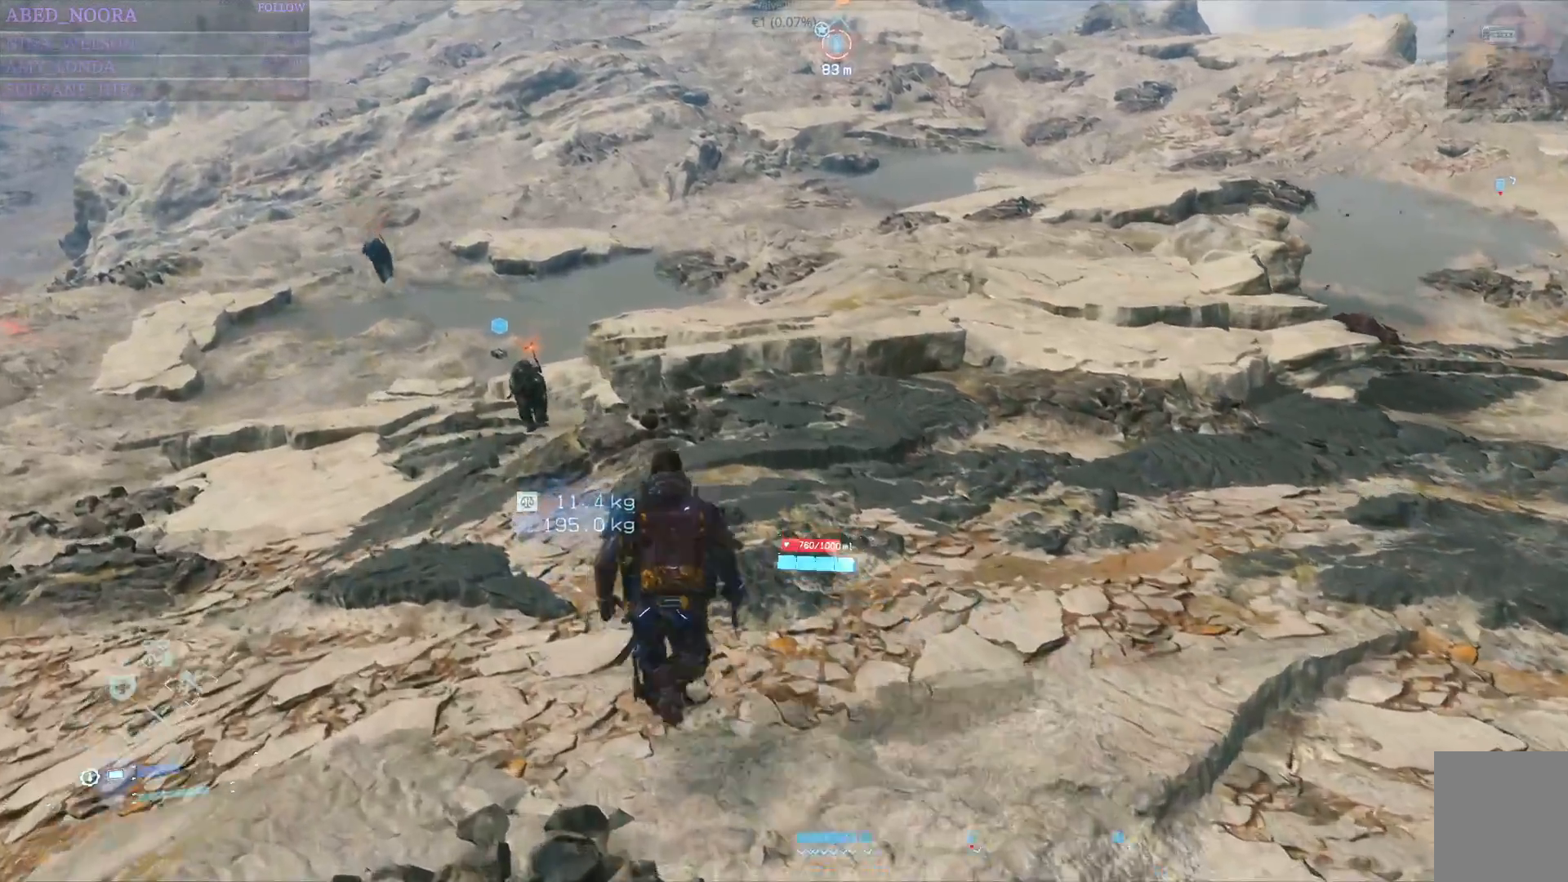
{"buttons": [], "left_stick": "up-left", "right_stick": "center", "events": [[17, "left_stick", "up-right"], [183, "left_stick", "up"], [367, "left_stick", "up-left"]]}
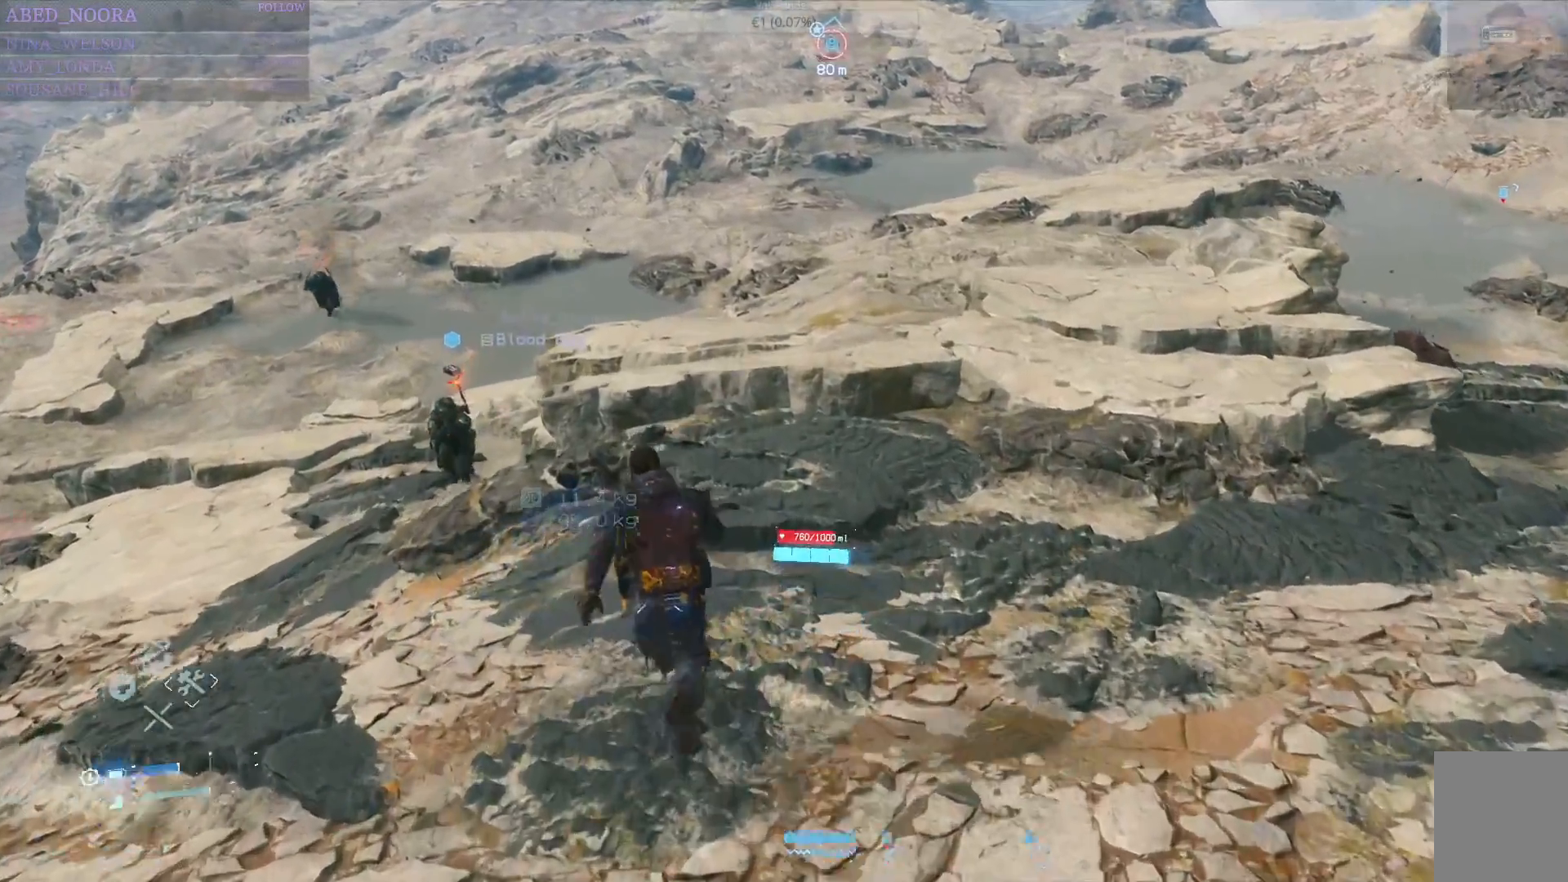
{"buttons": [], "left_stick": "left", "right_stick": "center", "events": [[83, "left_stick", "left"]]}
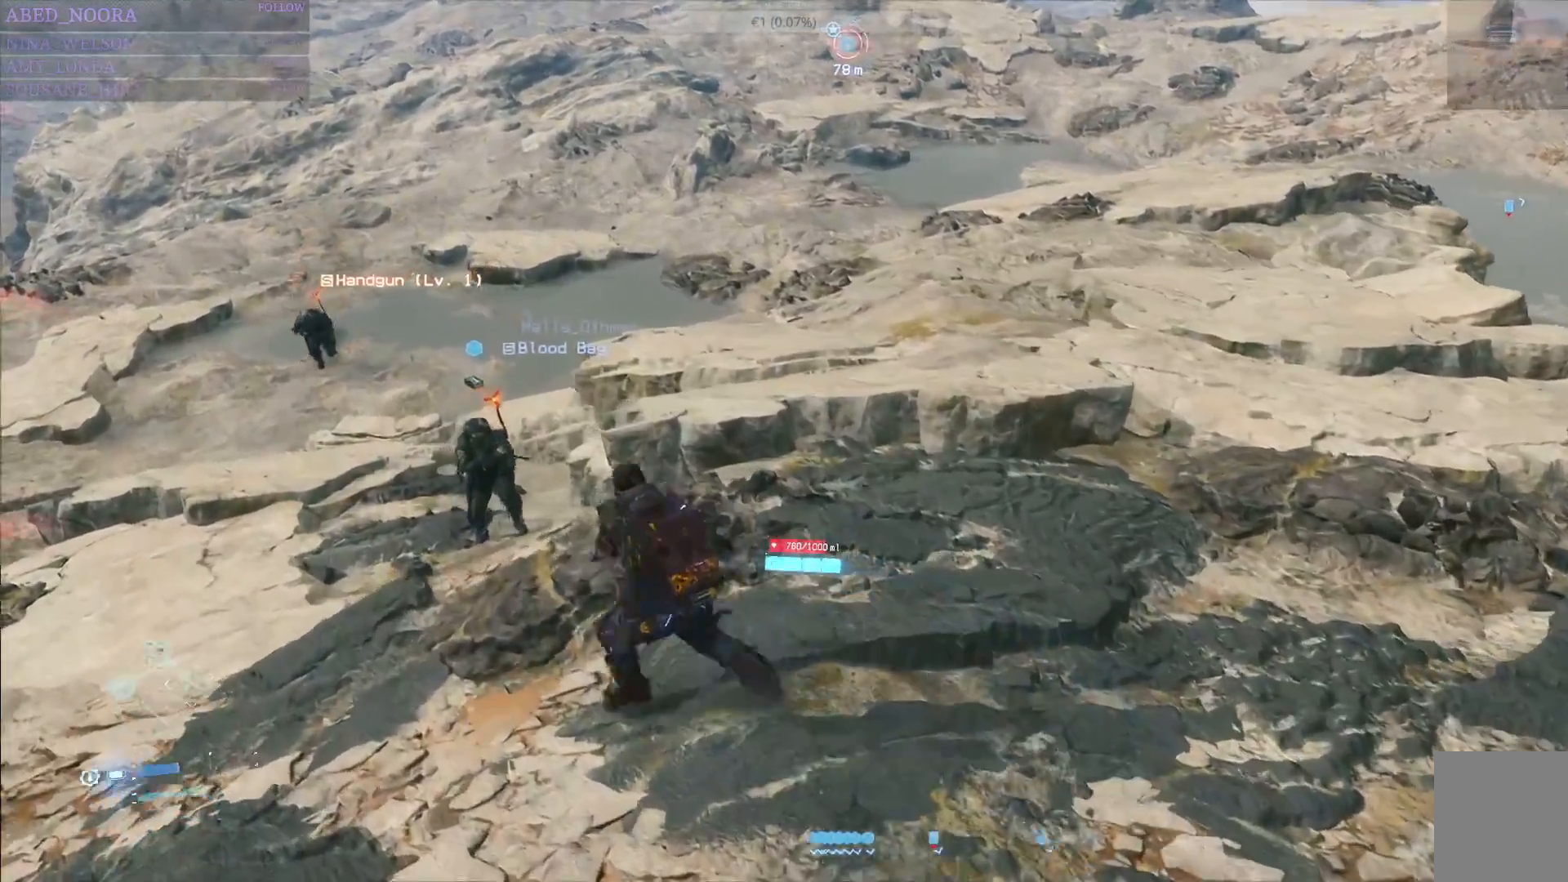
{"buttons": [], "left_stick": "up", "right_stick": "center", "events": [[350, "left_stick", "up"]]}
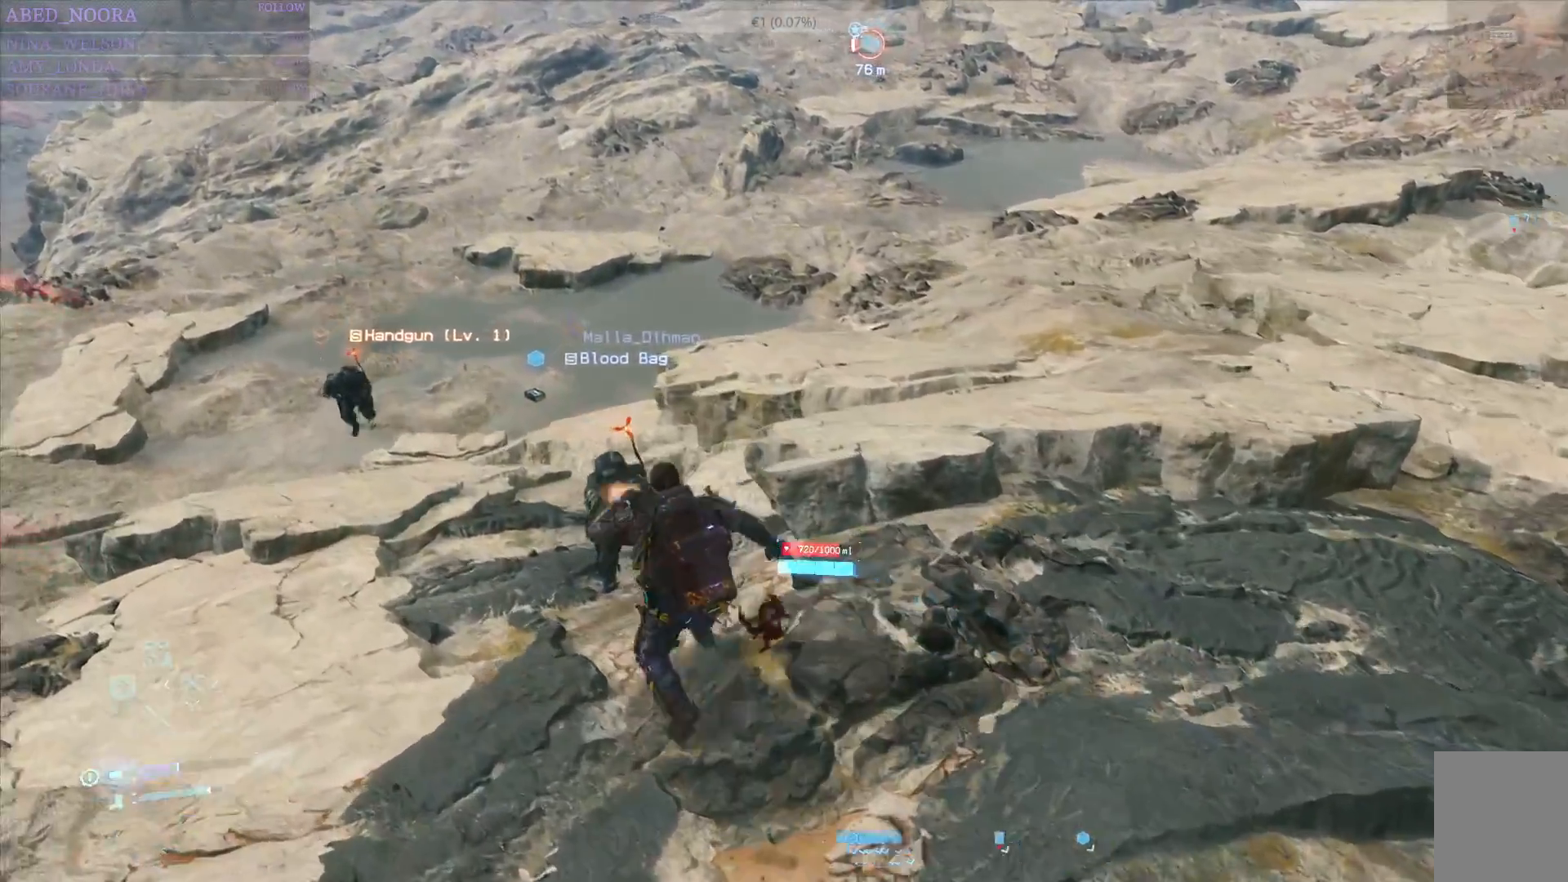
{"buttons": [], "left_stick": "up", "right_stick": "center", "events": [[67, "SQUARE", "down"], [167, "SQUARE", "up"], [250, "SQUARE", "down"], [317, "SQUARE", "up"], [400, "SQUARE", "down"], [483, "SQUARE", "up"]]}
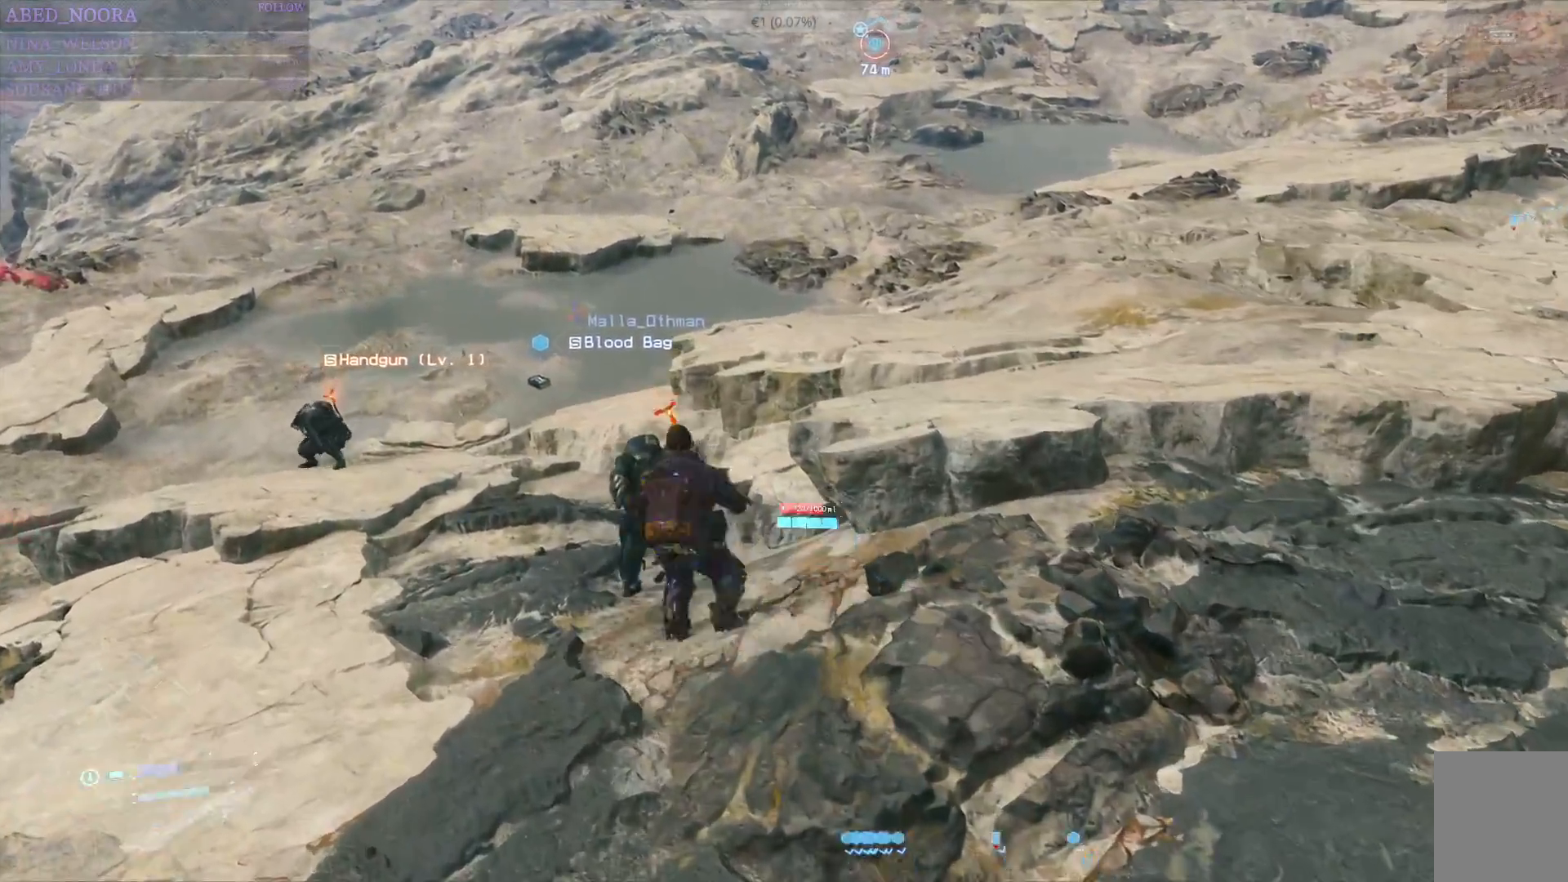
{"buttons": ["SQUARE"], "left_stick": "up-left", "right_stick": "center", "events": [[33, "SQUARE", "down"], [33, "left_stick", "up-left"], [133, "SQUARE", "up"], [200, "SQUARE", "down"], [283, "SQUARE", "up"], [350, "SQUARE", "down"], [450, "SQUARE", "up"], [500, "SQUARE", "down"]]}
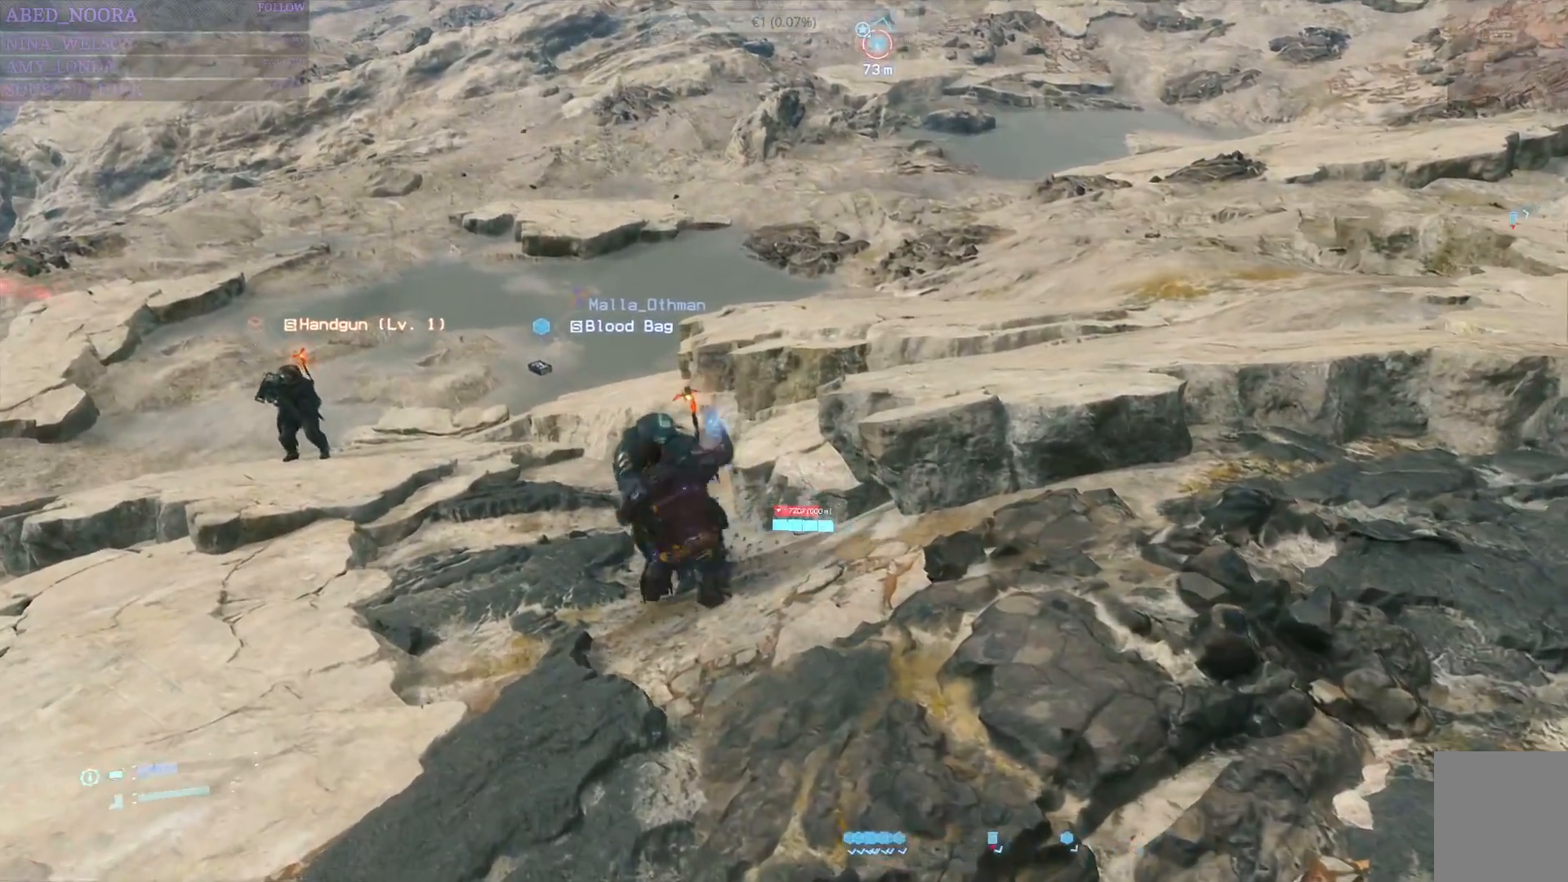
{"buttons": ["SQUARE"], "left_stick": "up-left", "right_stick": "center", "events": [[100, "SQUARE", "up"], [167, "SQUARE", "down"], [267, "SQUARE", "up"], [333, "SQUARE", "down"], [433, "SQUARE", "up"], [500, "SQUARE", "down"]]}
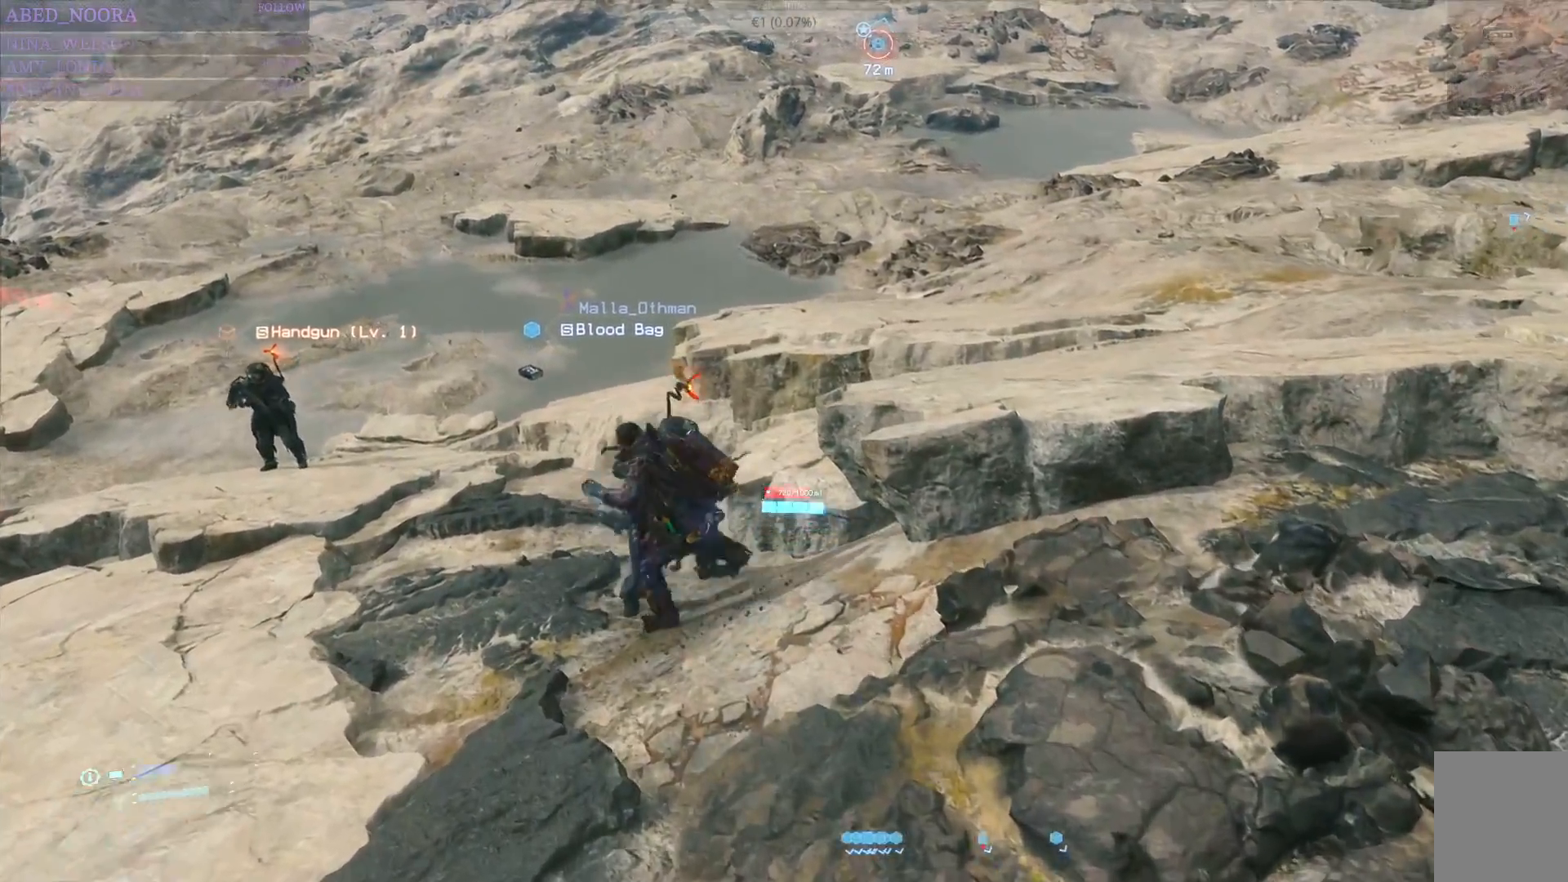
{"buttons": ["SQUARE"], "left_stick": "up-left", "right_stick": "center", "events": [[83, "SQUARE", "up"], [150, "SQUARE", "down"], [250, "SQUARE", "up"], [317, "SQUARE", "down"], [417, "SQUARE", "up"], [483, "SQUARE", "down"]]}
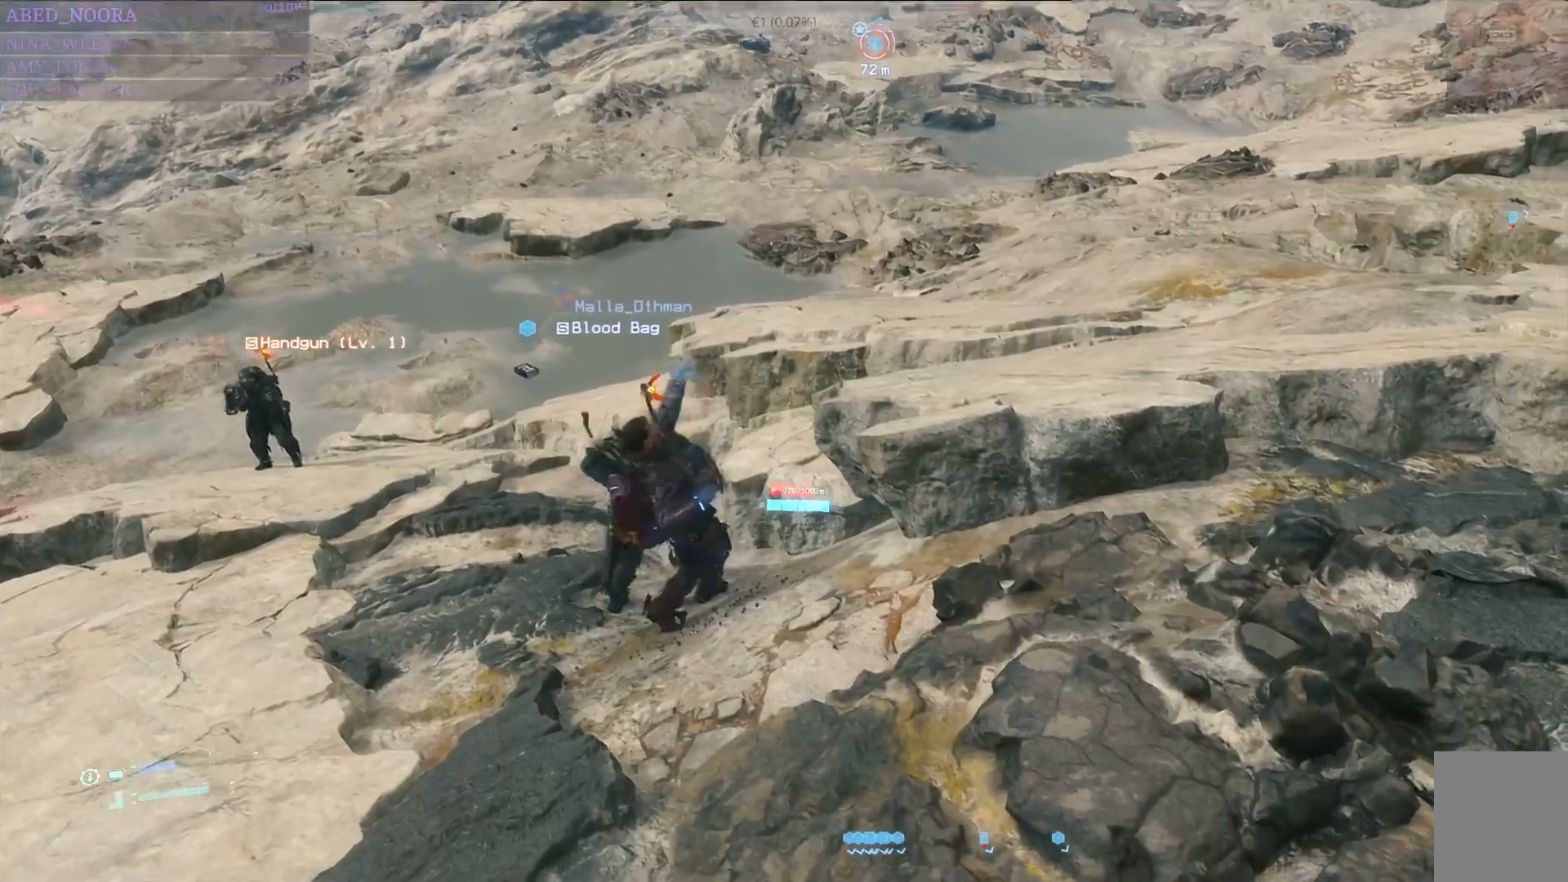
{"buttons": ["SQUARE"], "left_stick": "up-left", "right_stick": "center", "events": [[83, "SQUARE", "up"], [150, "SQUARE", "down"], [250, "SQUARE", "up"], [317, "SQUARE", "down"], [400, "SQUARE", "up"], [483, "SQUARE", "down"]]}
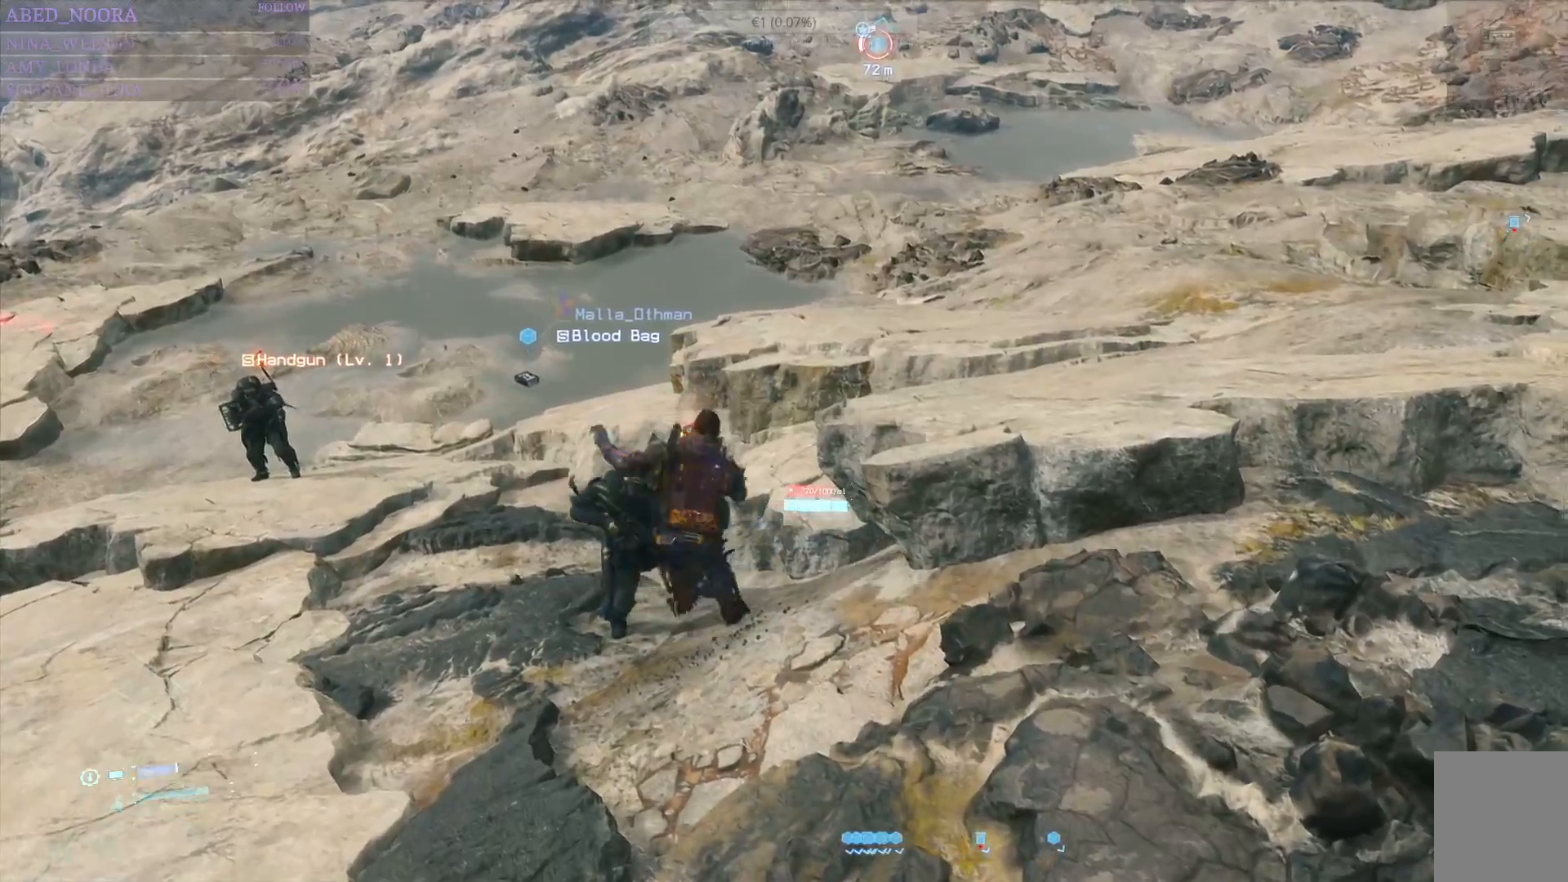
{"buttons": ["SQUARE"], "left_stick": "up-left", "right_stick": "center", "events": [[67, "SQUARE", "up"], [133, "SQUARE", "down"], [417, "SQUARE", "up"], [467, "SQUARE", "down"]]}
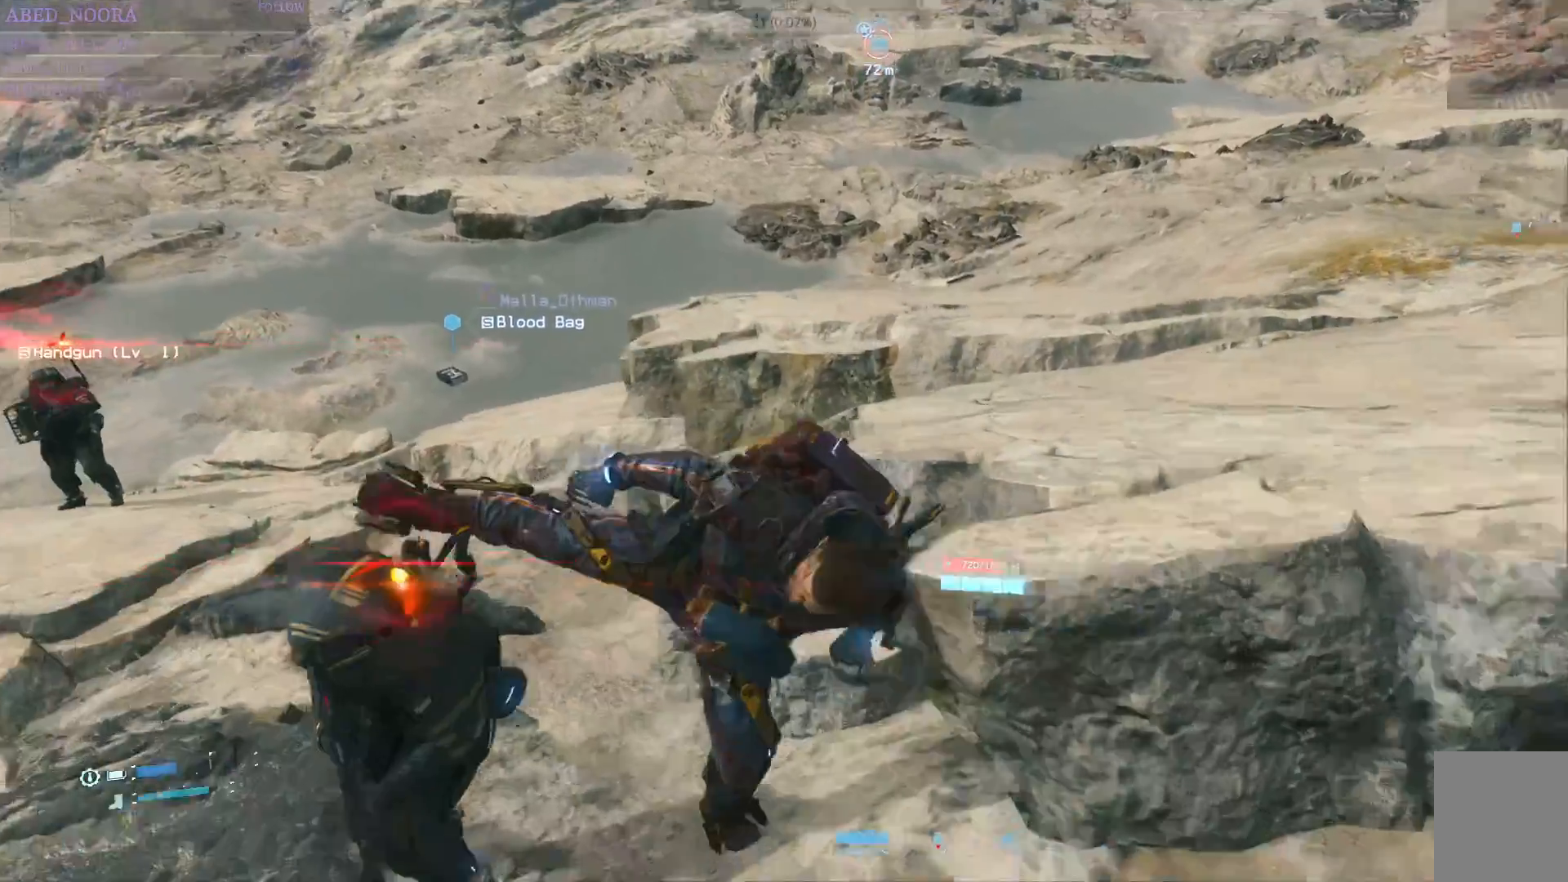
{"buttons": ["SQUARE"], "left_stick": "up-left", "right_stick": "center", "events": [[67, "SQUARE", "up"], [150, "SQUARE", "down"], [250, "SQUARE", "up"], [317, "SQUARE", "down"], [417, "SQUARE", "up"], [483, "SQUARE", "down"]]}
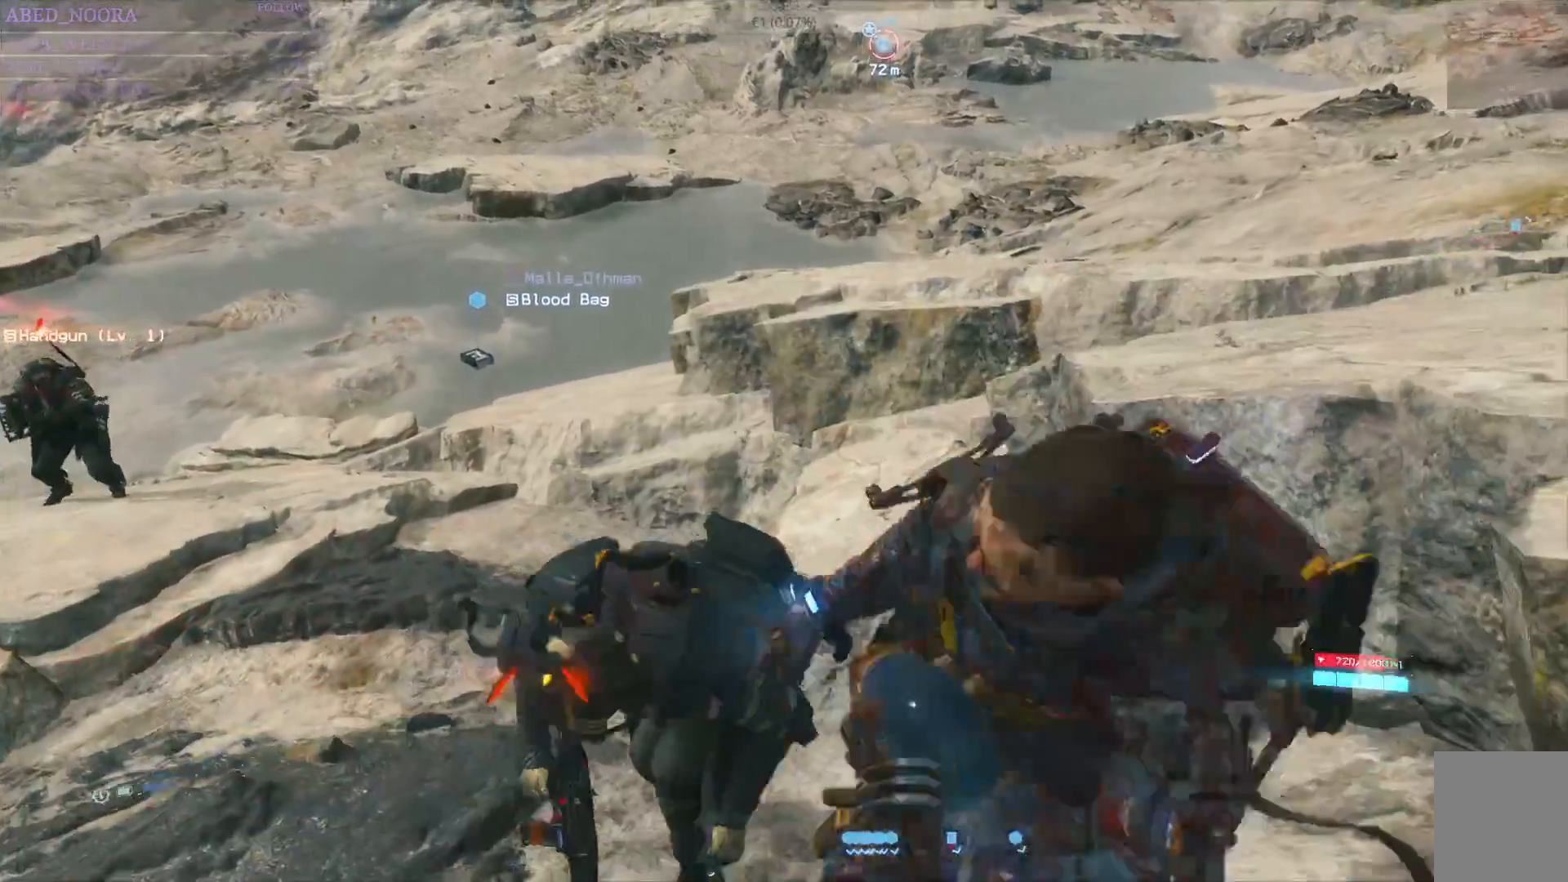
{"buttons": ["SQUARE"], "left_stick": "up-left", "right_stick": "center", "events": [[67, "SQUARE", "up"], [150, "SQUARE", "down"], [233, "SQUARE", "up"], [300, "SQUARE", "down"], [417, "SQUARE", "up"], [467, "SQUARE", "down"]]}
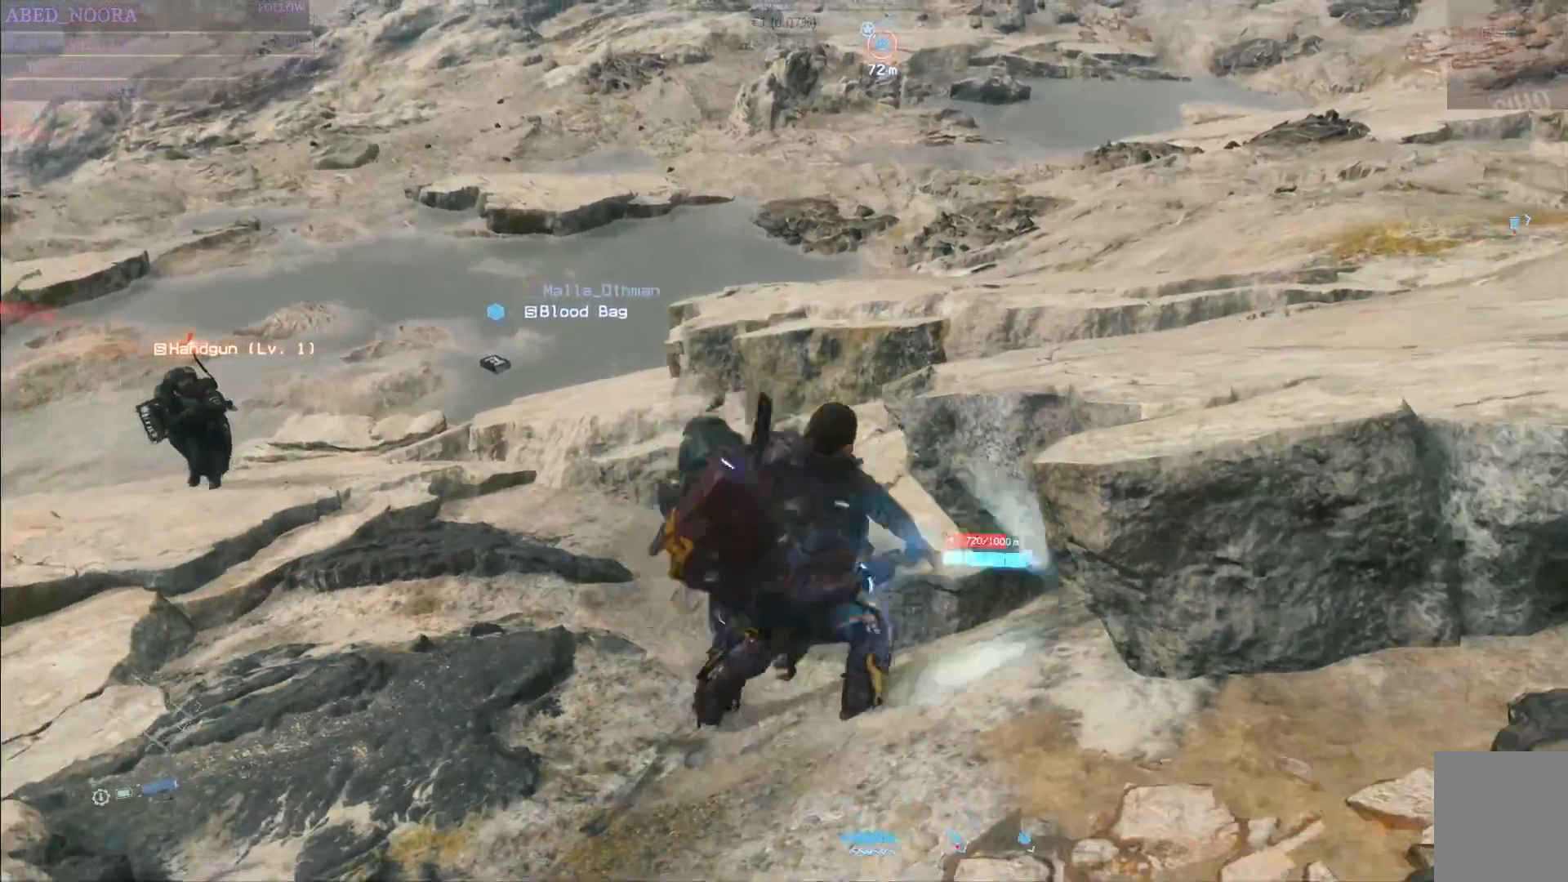
{"buttons": ["SQUARE"], "left_stick": "up-left", "right_stick": "center", "events": [[83, "SQUARE", "up"], [150, "SQUARE", "down"], [250, "SQUARE", "up"], [317, "SQUARE", "down"], [417, "SQUARE", "up"], [483, "SQUARE", "down"]]}
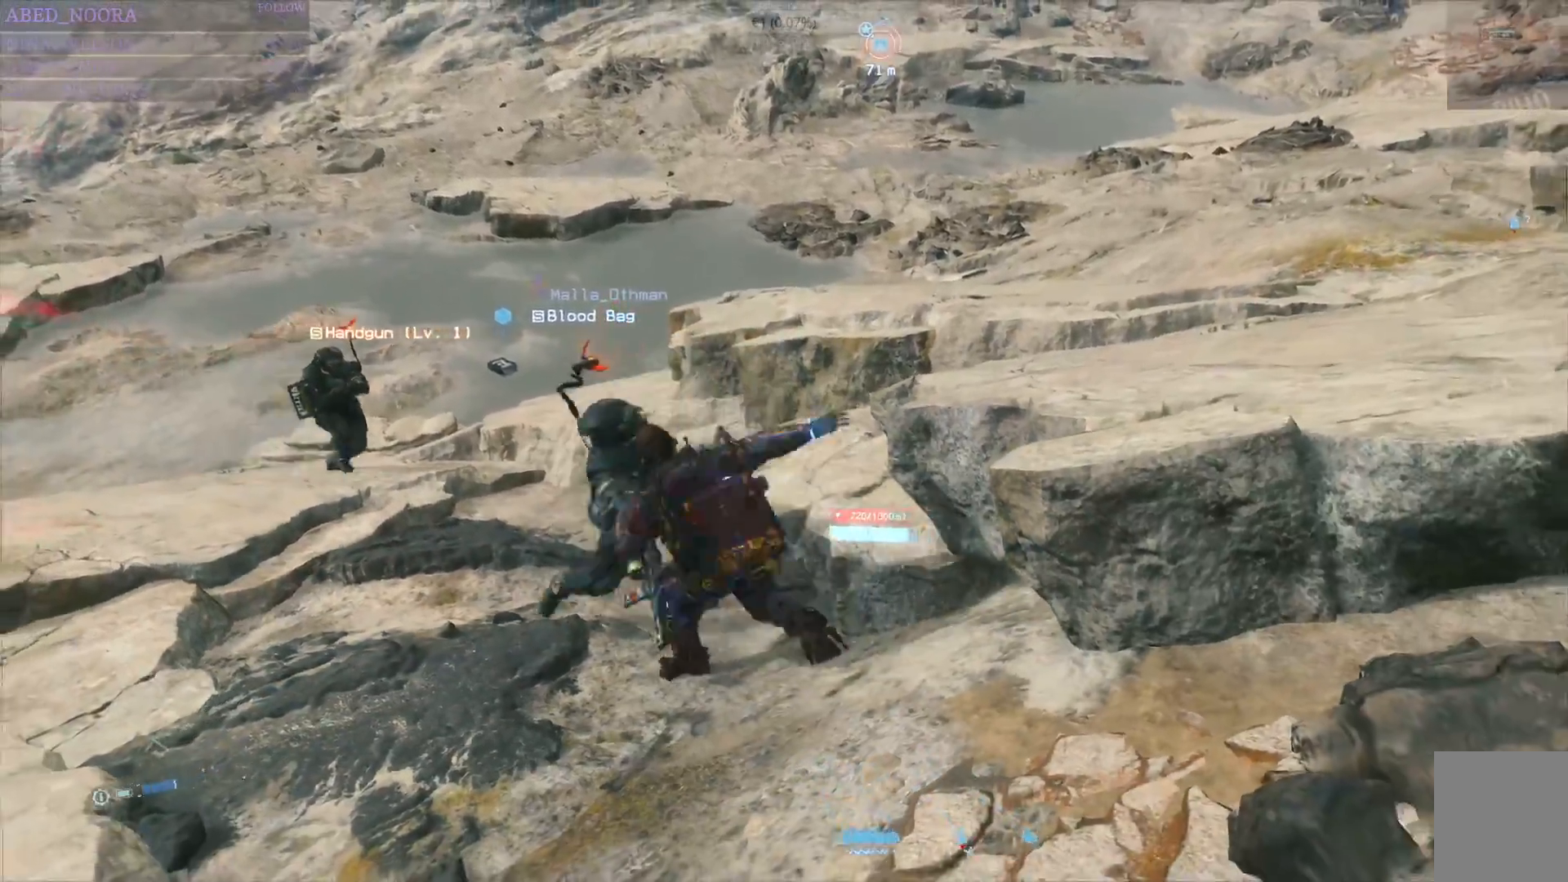
{"buttons": [], "left_stick": "up-left", "right_stick": "center", "events": [[100, "SQUARE", "up"], [167, "SQUARE", "down"], [267, "SQUARE", "up"], [333, "SQUARE", "down"], [433, "SQUARE", "up"]]}
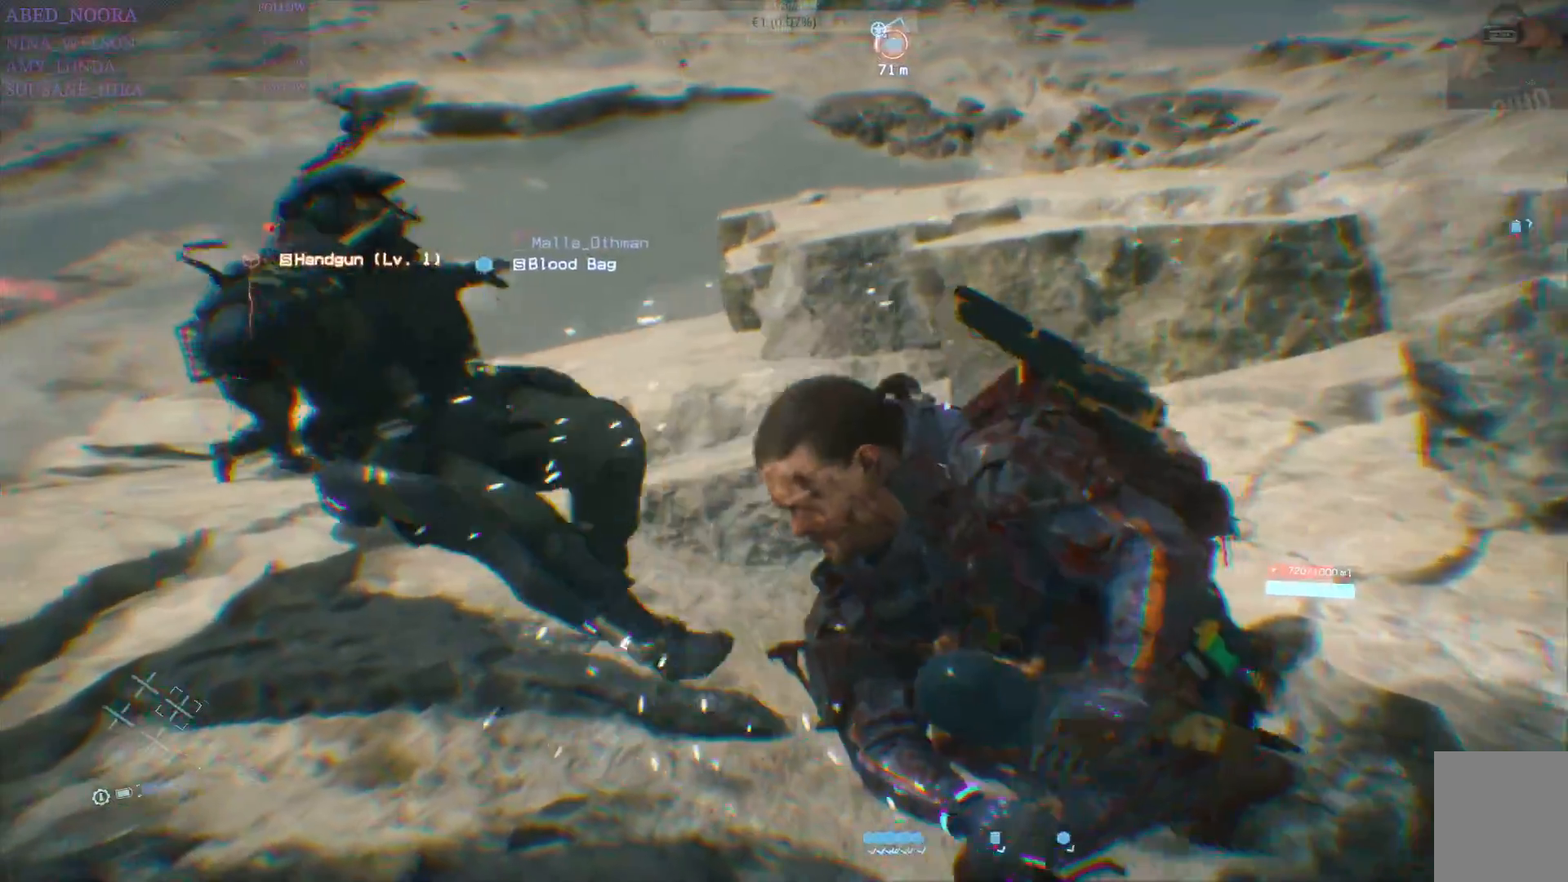
{"buttons": ["R2"], "left_stick": "up-left", "right_stick": "center", "events": [[100, "R2", "down"]]}
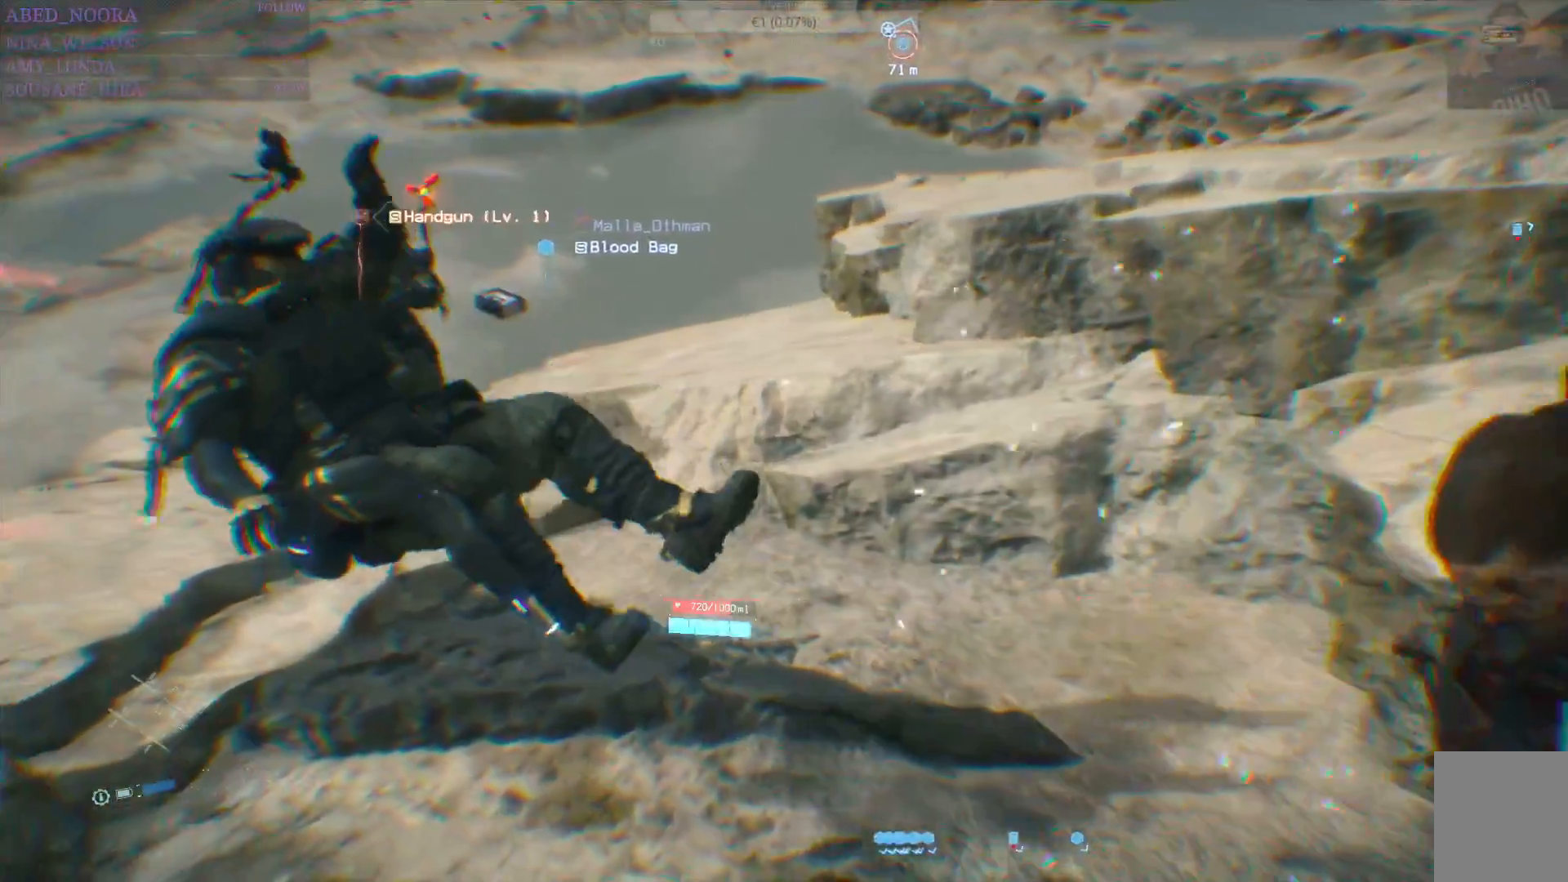
{"buttons": [], "left_stick": "up-left", "right_stick": "center", "events": [[317, "R2", "up"]]}
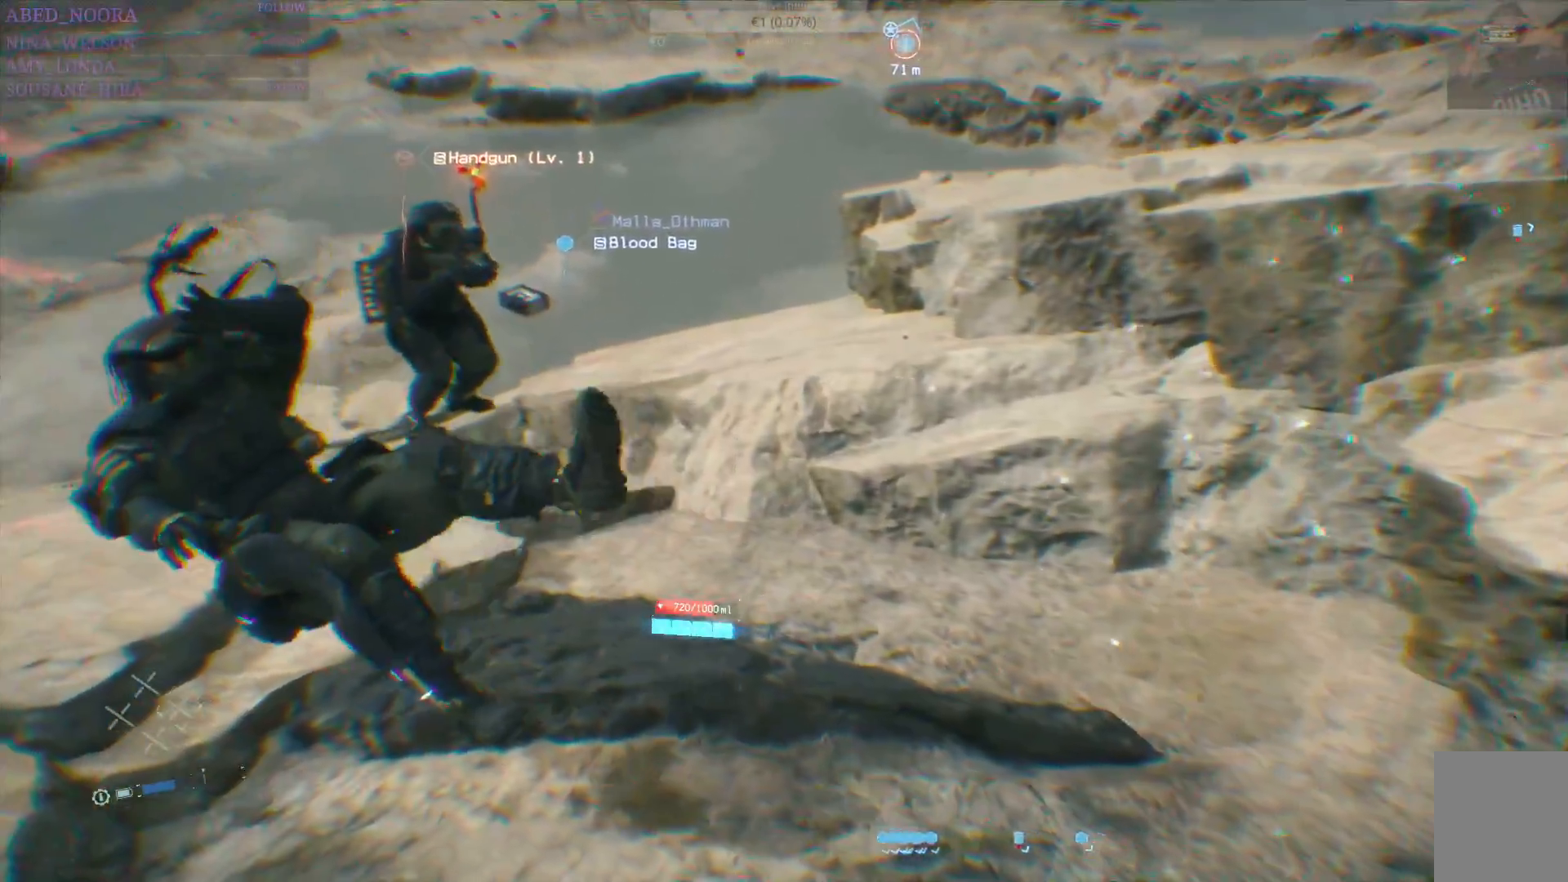
{"buttons": [], "left_stick": "up-left", "right_stick": "center", "events": []}
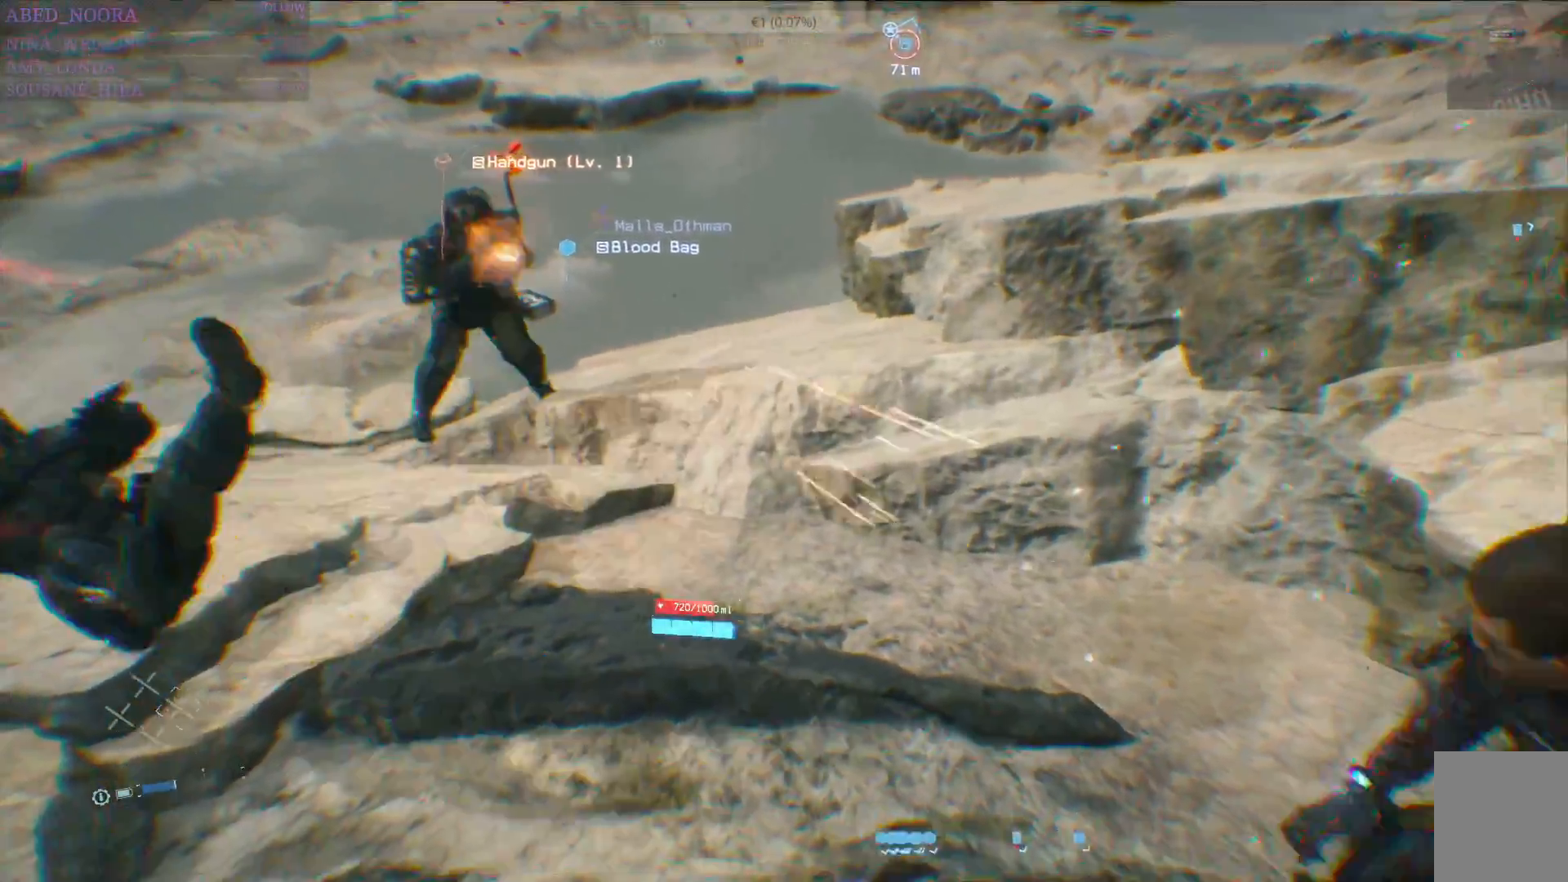
{"buttons": [], "left_stick": "up-left", "right_stick": "center", "events": []}
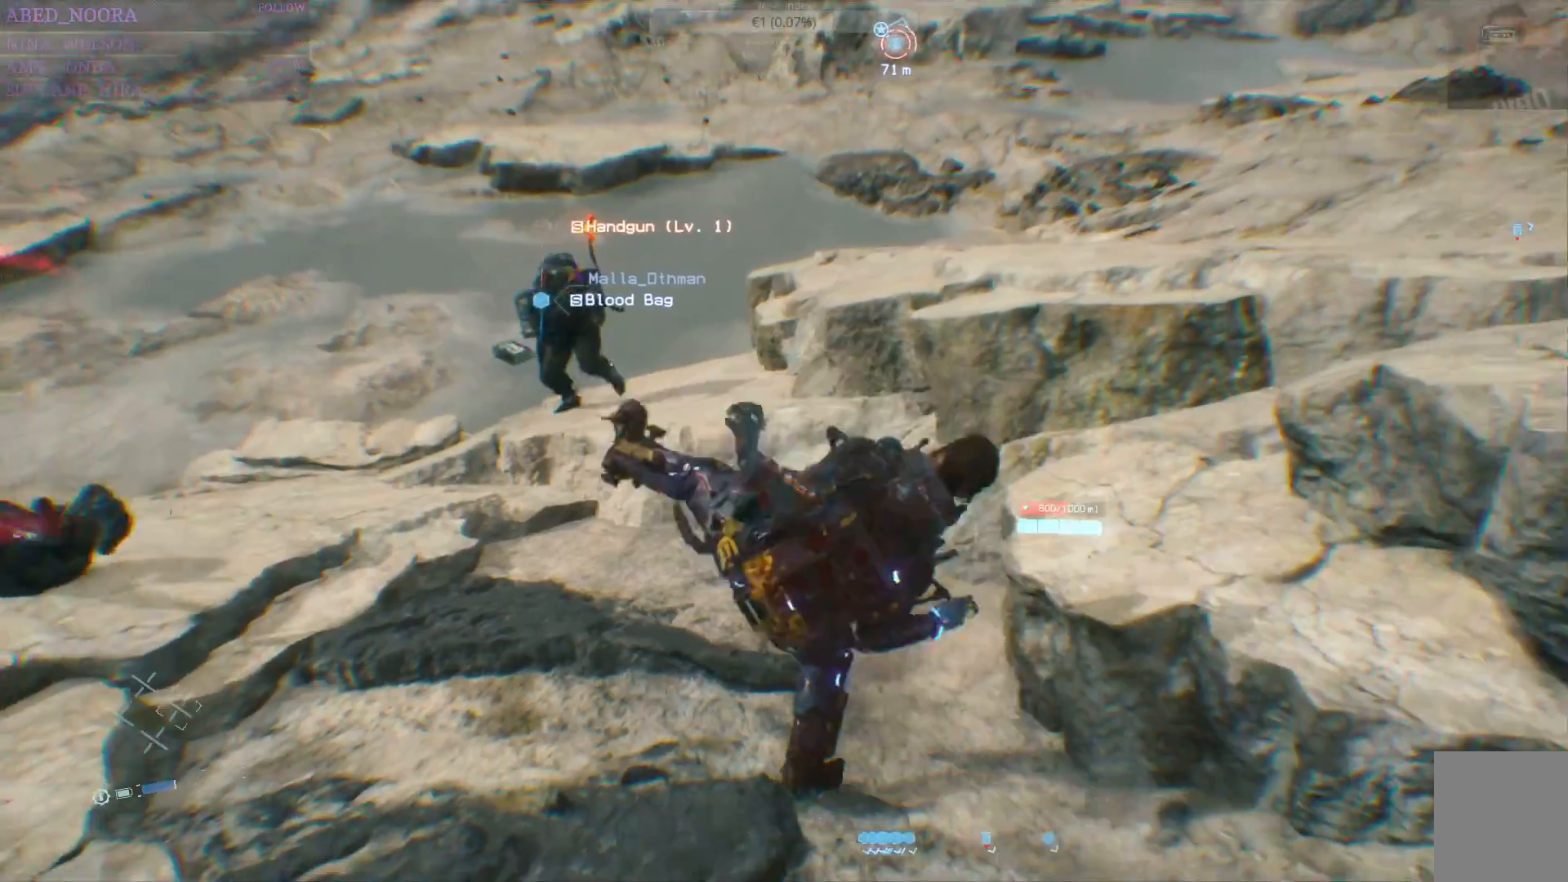
{"buttons": ["L3"], "left_stick": "up-left", "right_stick": "center", "events": [[450, "L3", "down"]]}
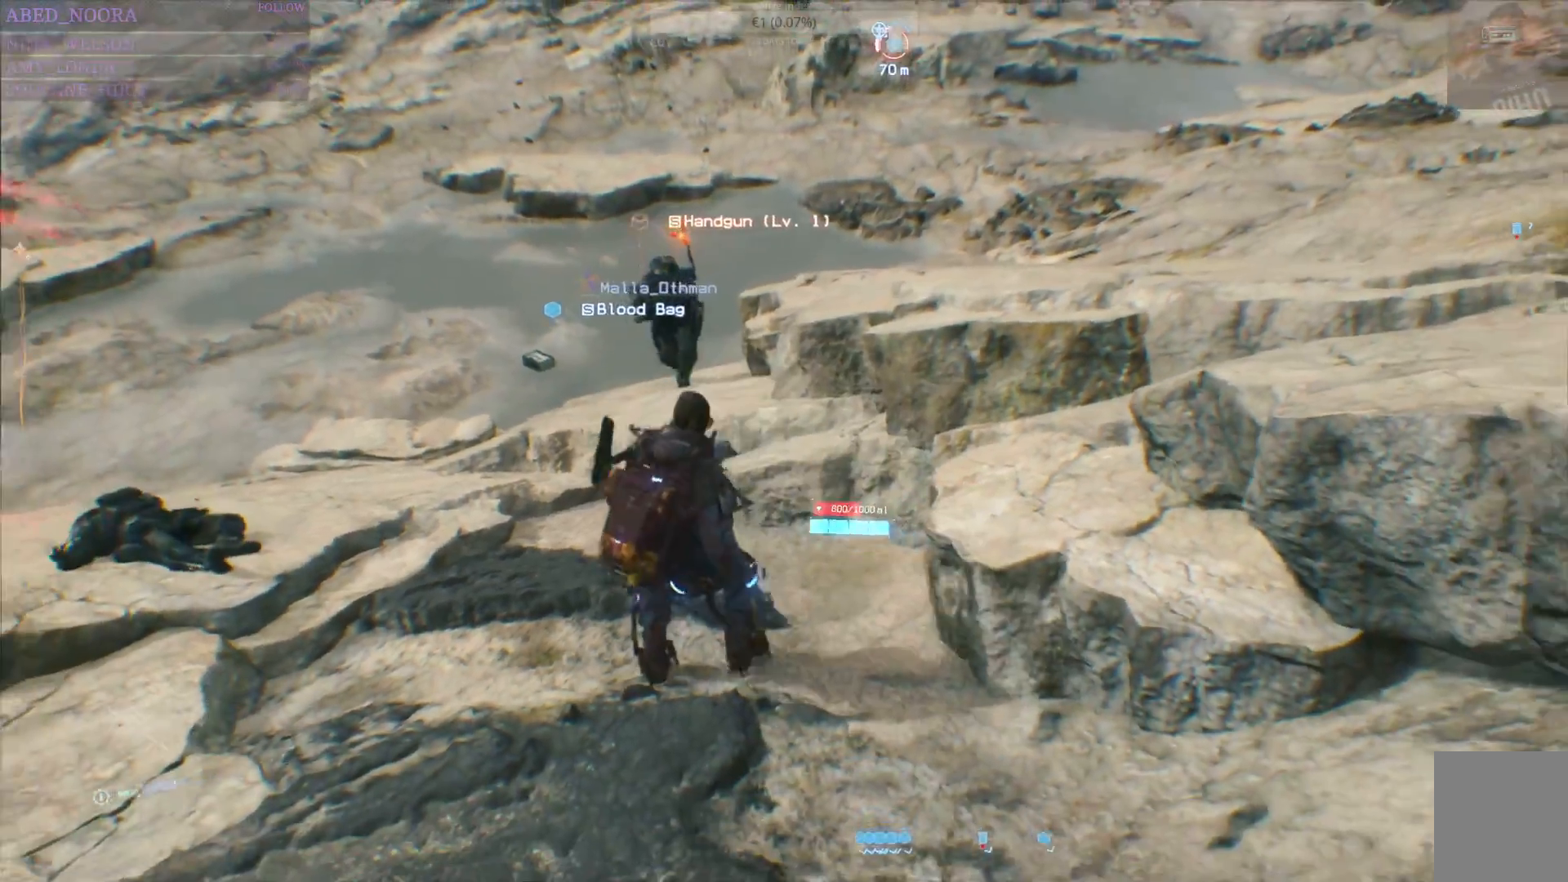
{"buttons": [], "left_stick": "up-left", "right_stick": "center", "events": [[67, "L3", "up"]]}
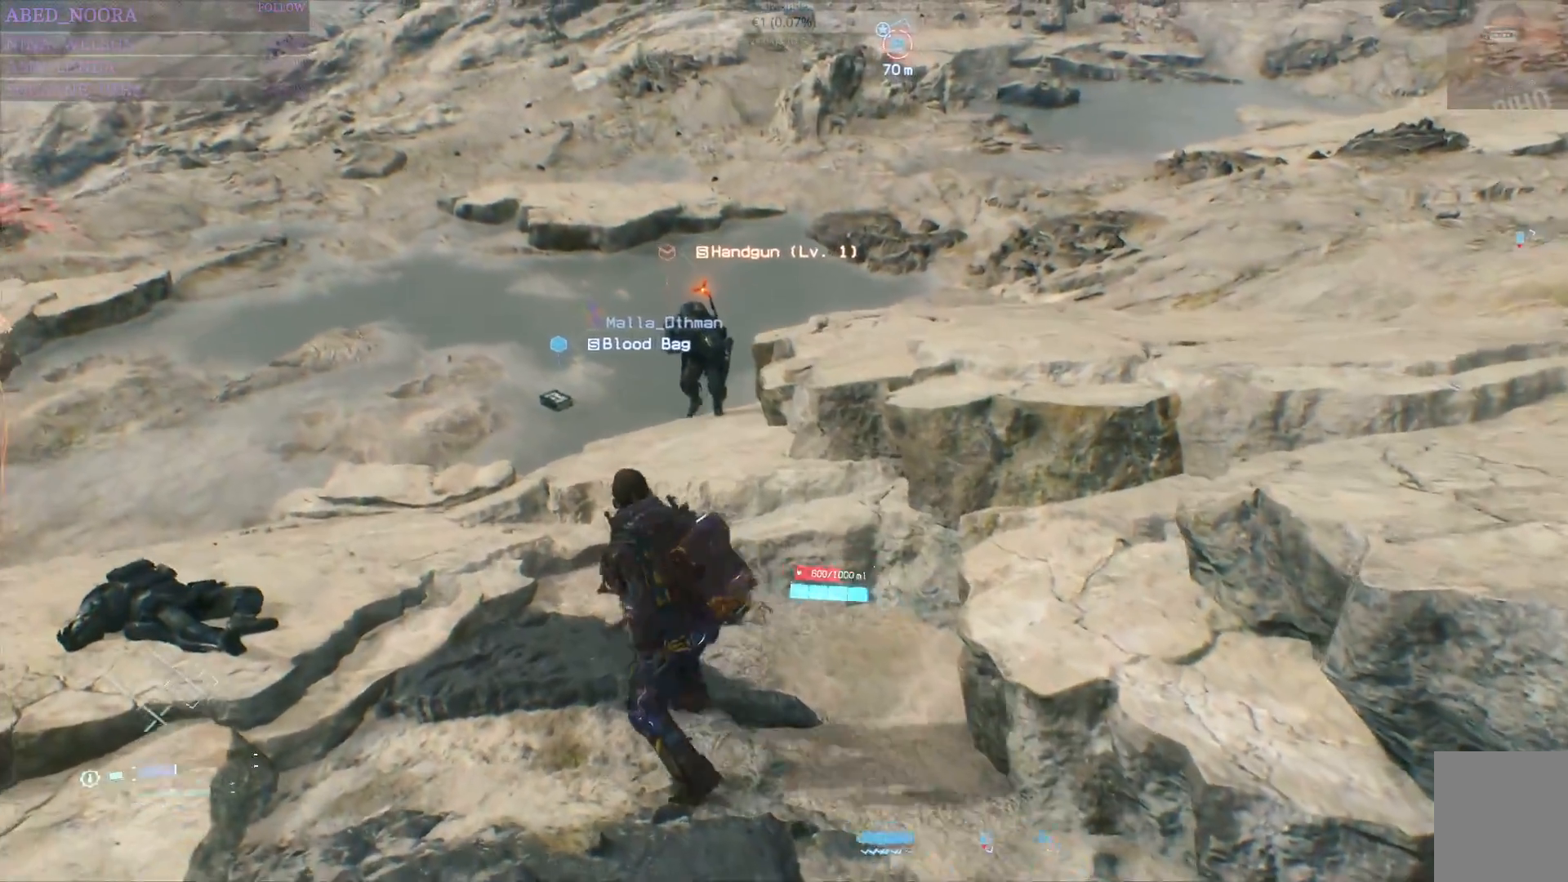
{"buttons": [], "left_stick": "up", "right_stick": "center", "events": [[317, "left_stick", "up"]]}
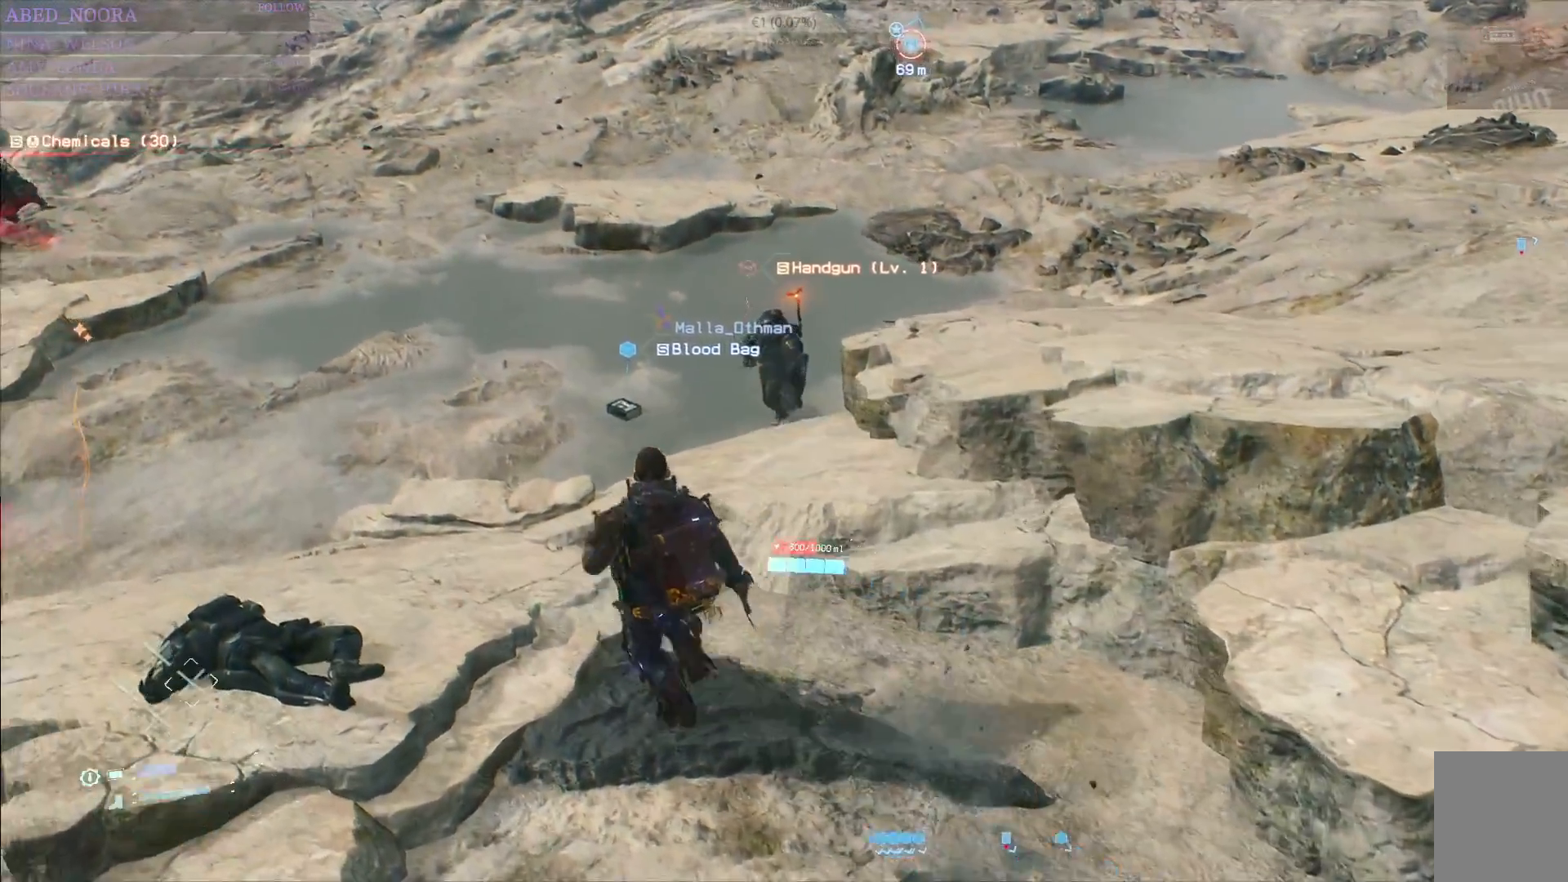
{"buttons": [], "left_stick": "up", "right_stick": "center", "events": [[67, "L3", "down"], [183, "L3", "up"]]}
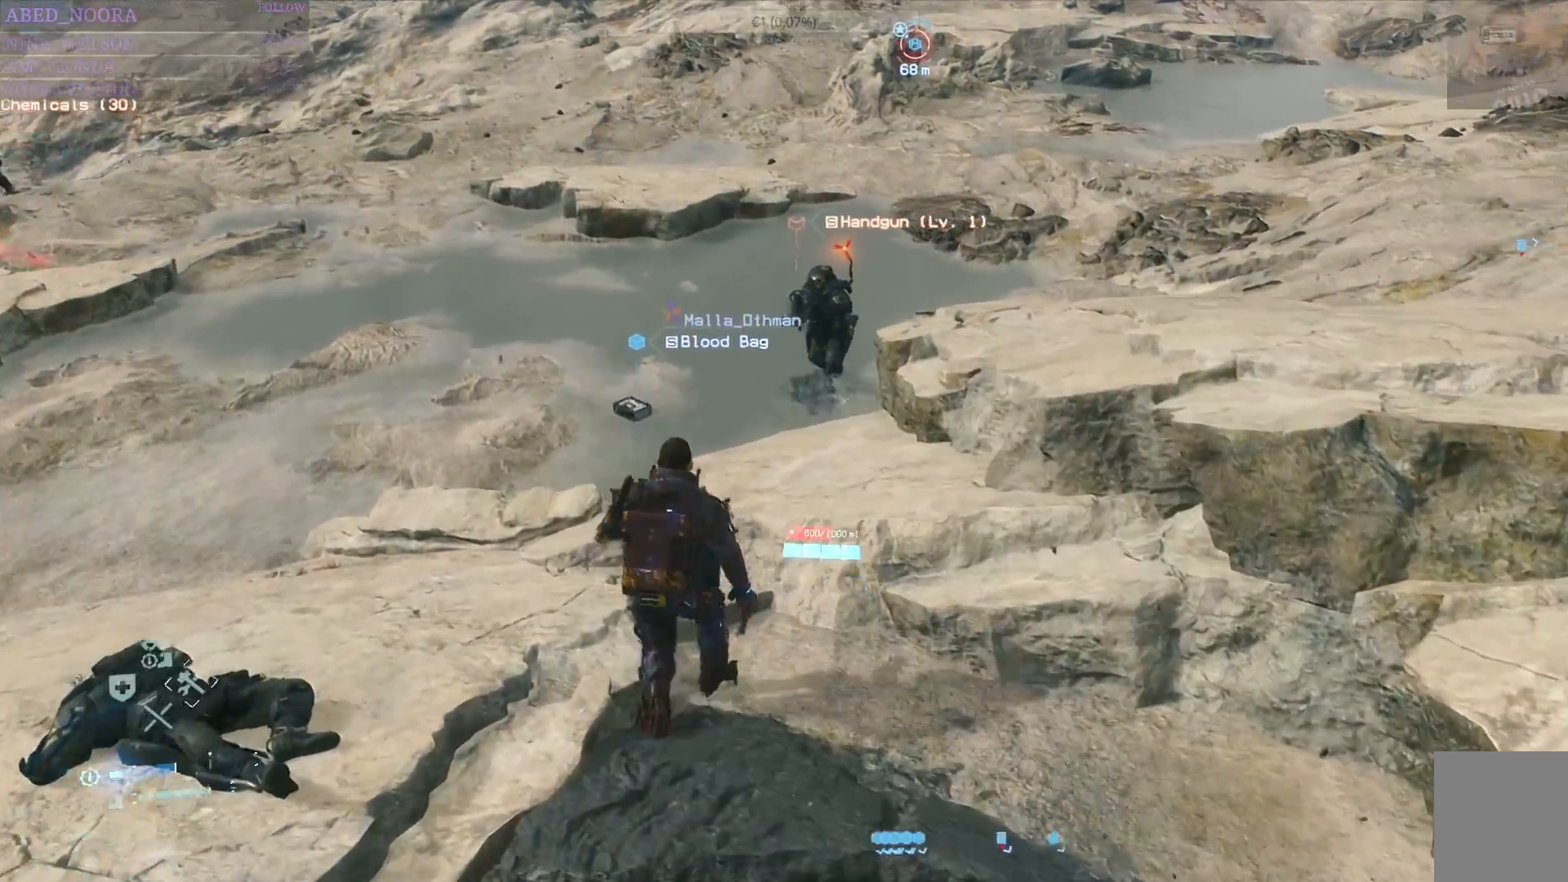
{"buttons": [], "left_stick": "up", "right_stick": "center", "events": [[300, "CROSS", "down"], [400, "CROSS", "up"]]}
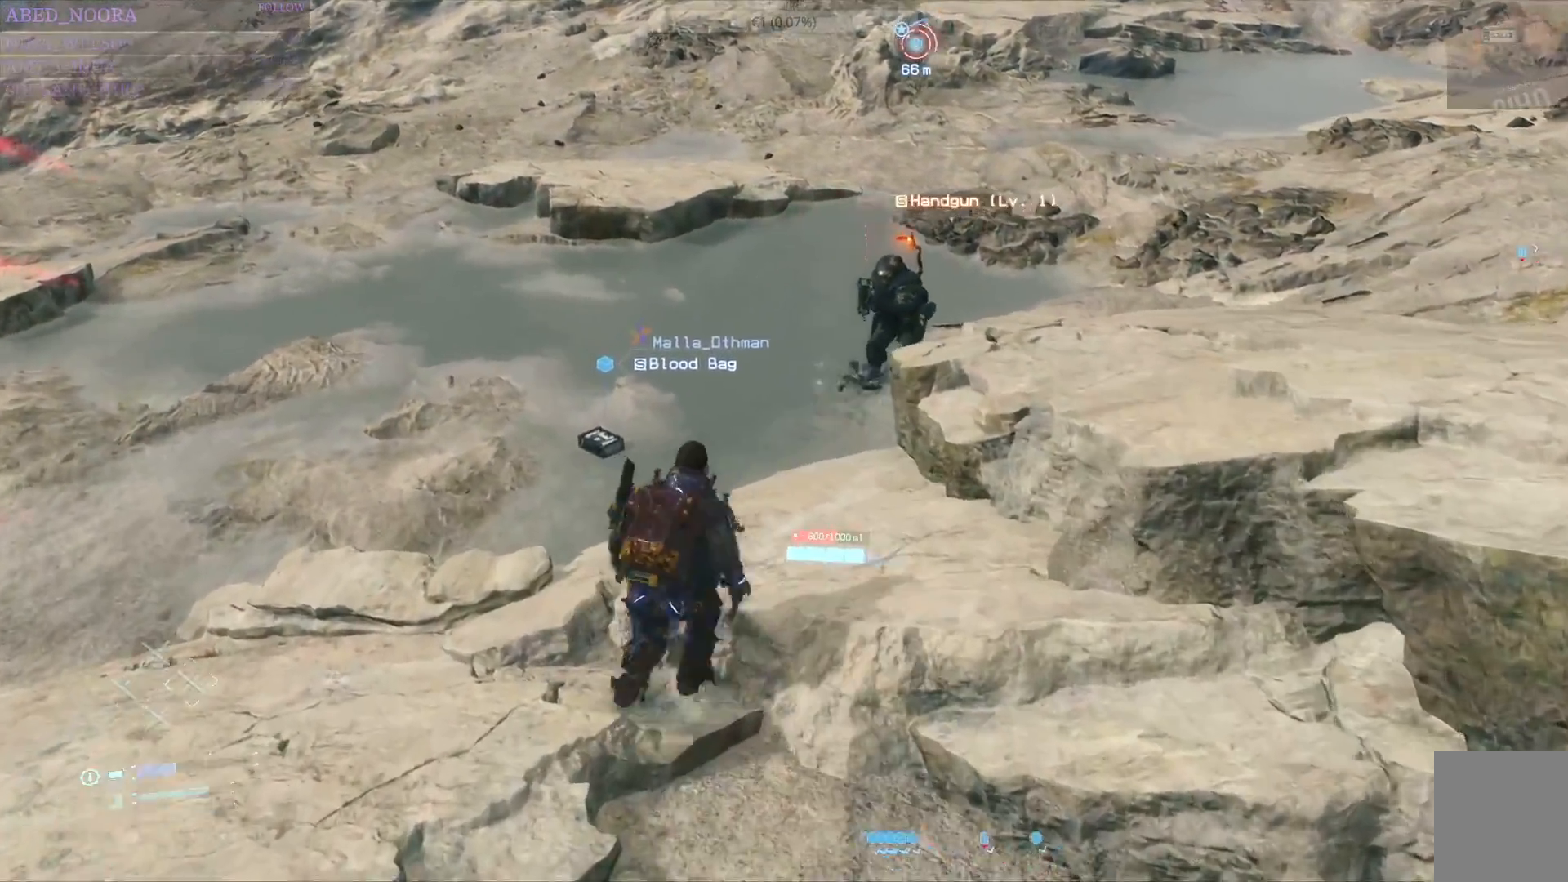
{"buttons": [], "left_stick": "up", "right_stick": "center", "events": []}
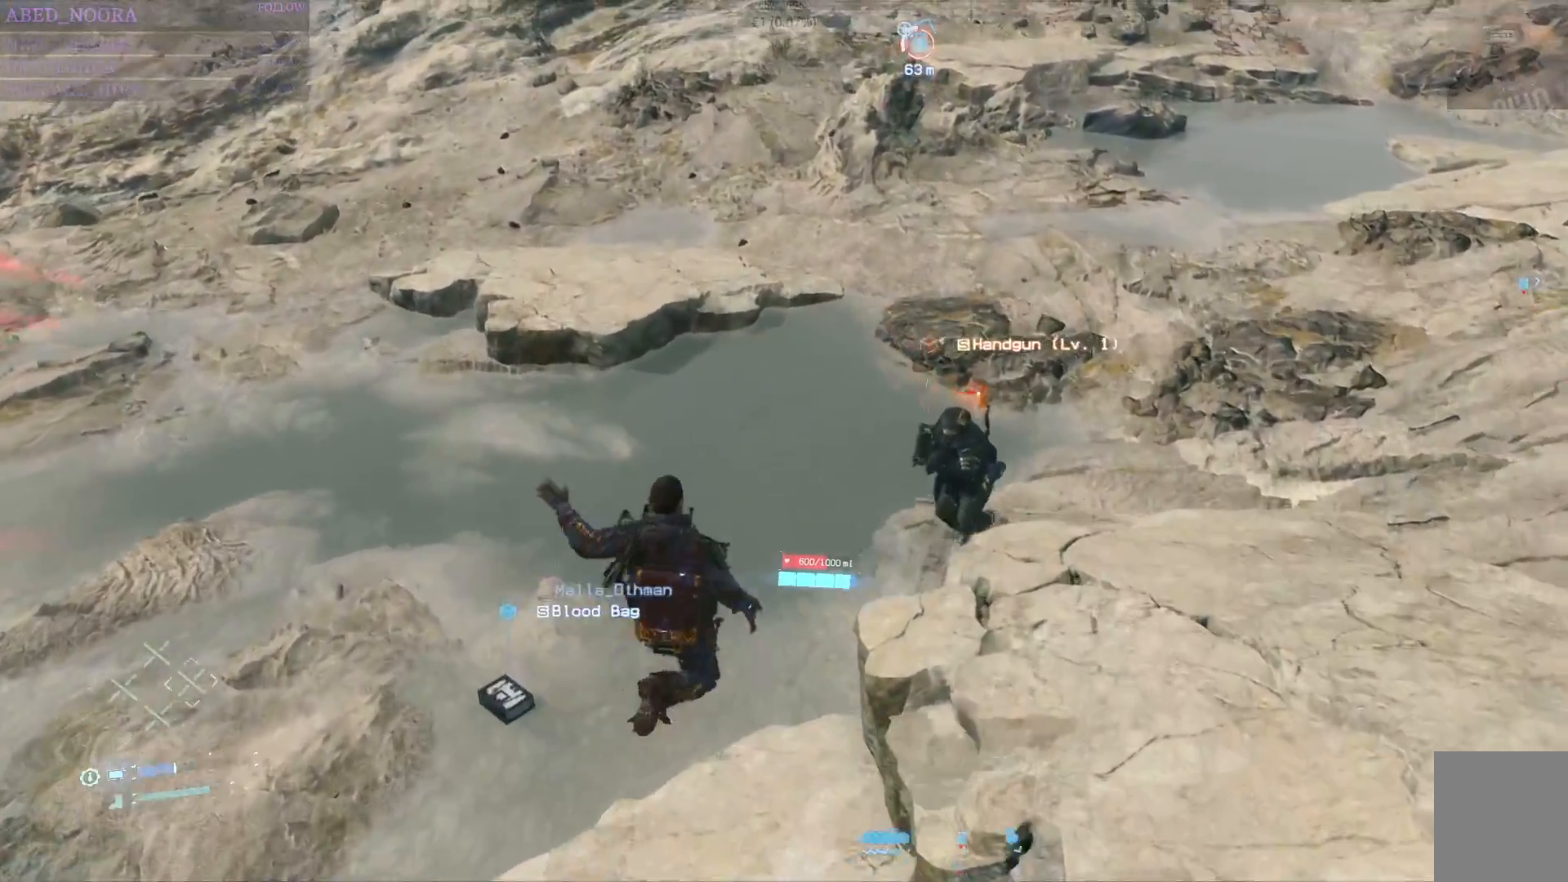
{"buttons": [], "left_stick": "up-right", "right_stick": "center", "events": [[83, "SQUARE", "down"], [167, "SQUARE", "up"], [250, "SQUARE", "down"], [333, "SQUARE", "up"], [417, "SQUARE", "down"], [433, "left_stick", "up-right"], [500, "SQUARE", "up"]]}